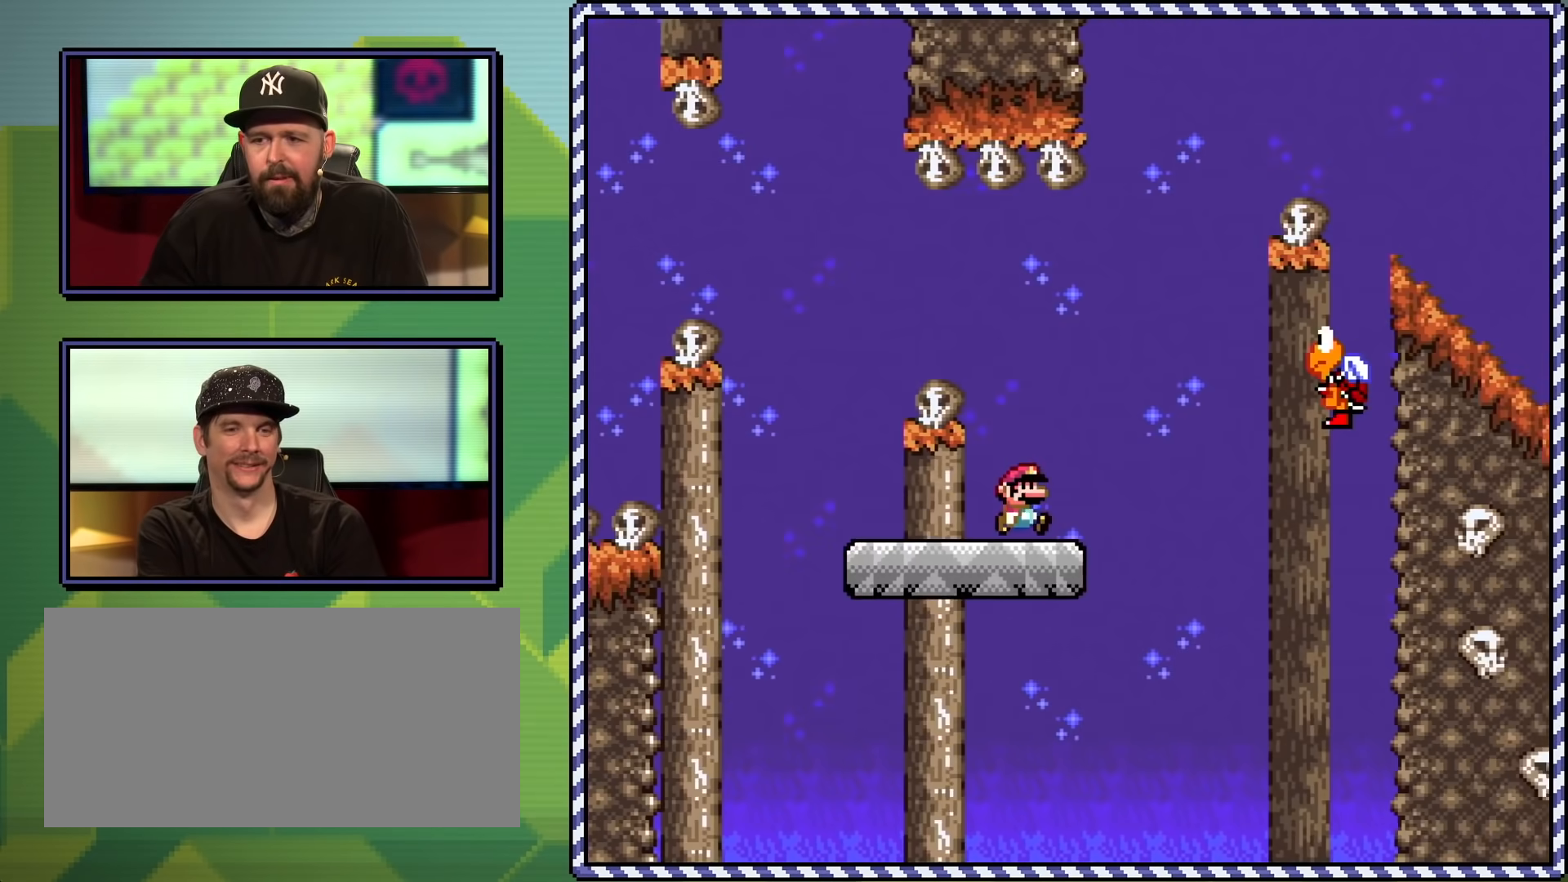
Gameplay with a controller (Nintendo layout); each line is a JSON object with the inputs held at the frame after it. "events" lists button and stick changes between this image and that frame as [ms after this image, input, new state], when the widget could be followed in between. Not read: L3 R3.
{"buttons": ["B", "Y"], "events": [[151, "DPAD_UP", "down"], [184, "B", "up"], [251, "DPAD_RIGHT", "up"], [284, "DPAD_LEFT", "down"], [284, "DPAD_UP", "up"], [401, "B", "down"], [468, "DPAD_LEFT", "up"]]}
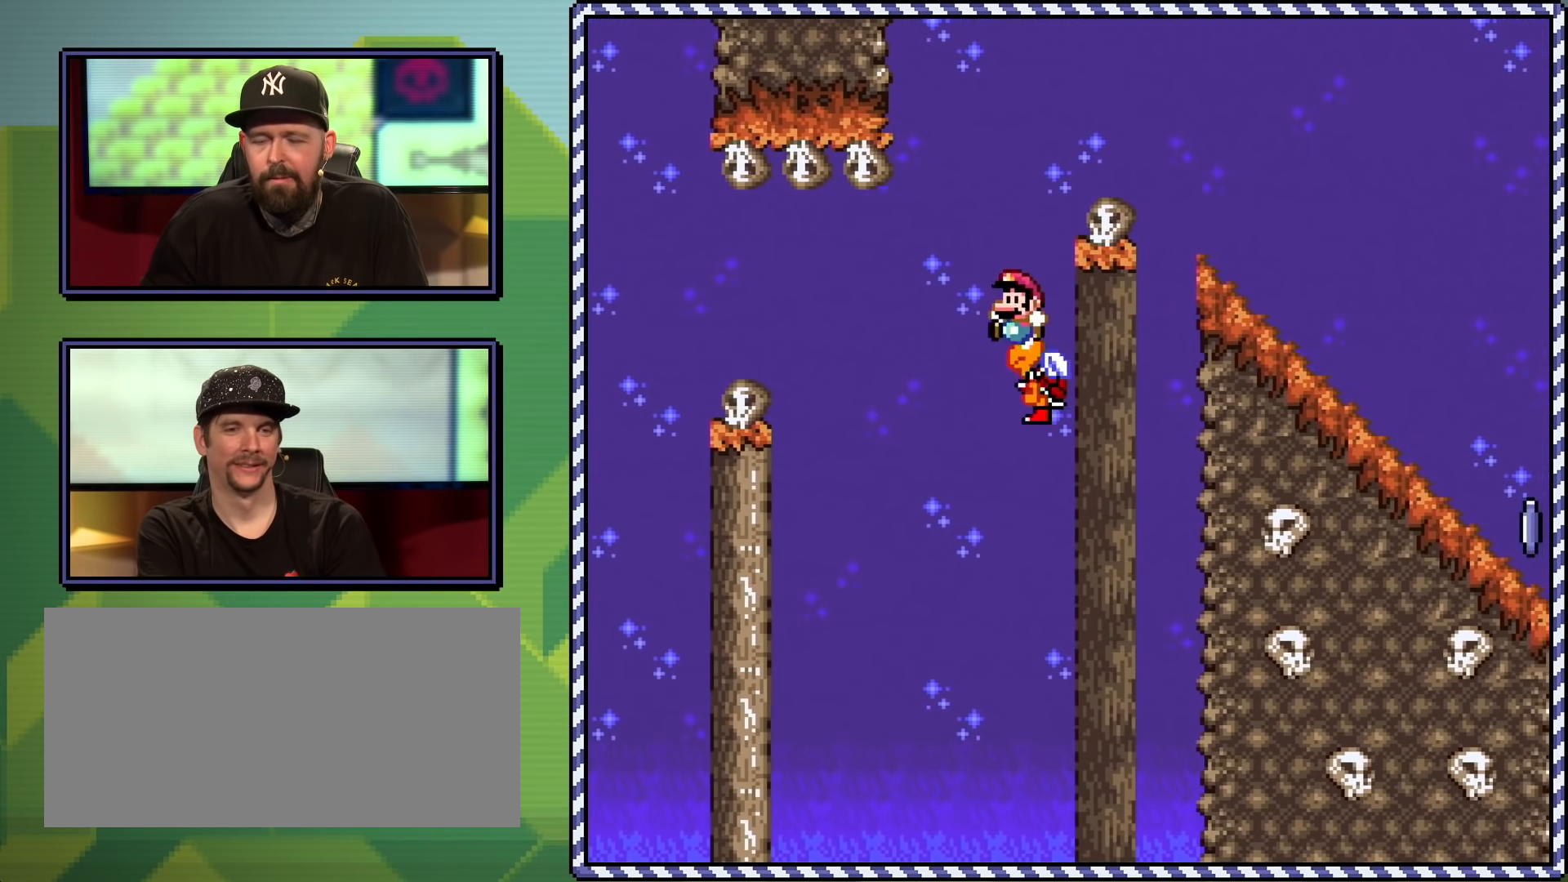
{"buttons": ["Y", "DPAD_RIGHT"], "events": [[17, "DPAD_RIGHT", "down"], [350, "B", "up"], [384, "B", "down"], [467, "B", "up"]]}
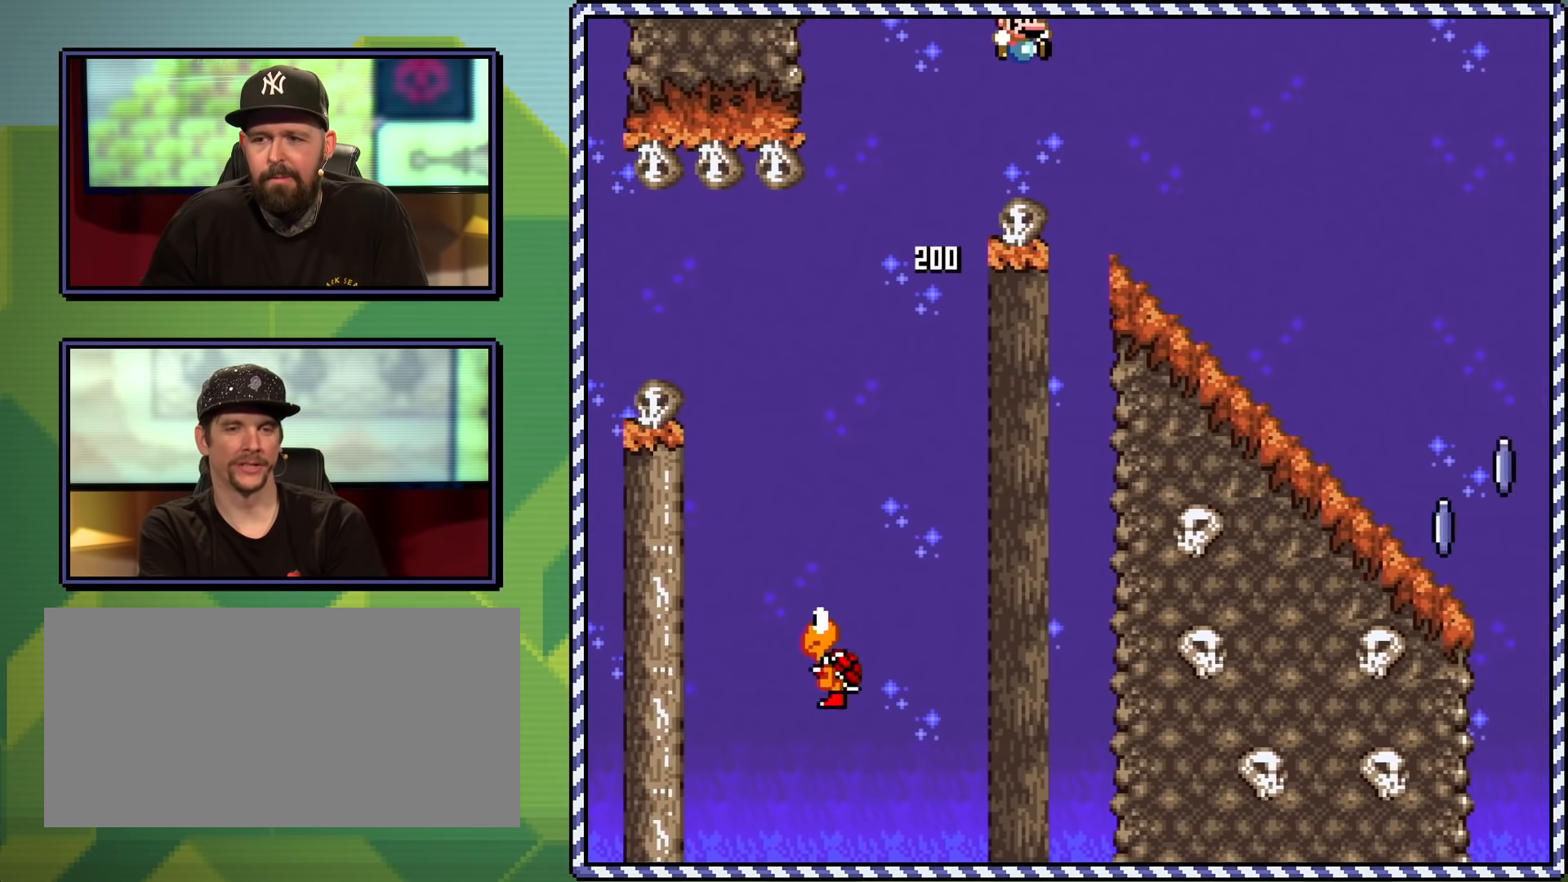
{"buttons": ["X", "DPAD_DOWN"], "events": [[67, "DPAD_RIGHT", "up"], [167, "X", "down"], [167, "Y", "up"], [201, "DPAD_DOWN", "down"]]}
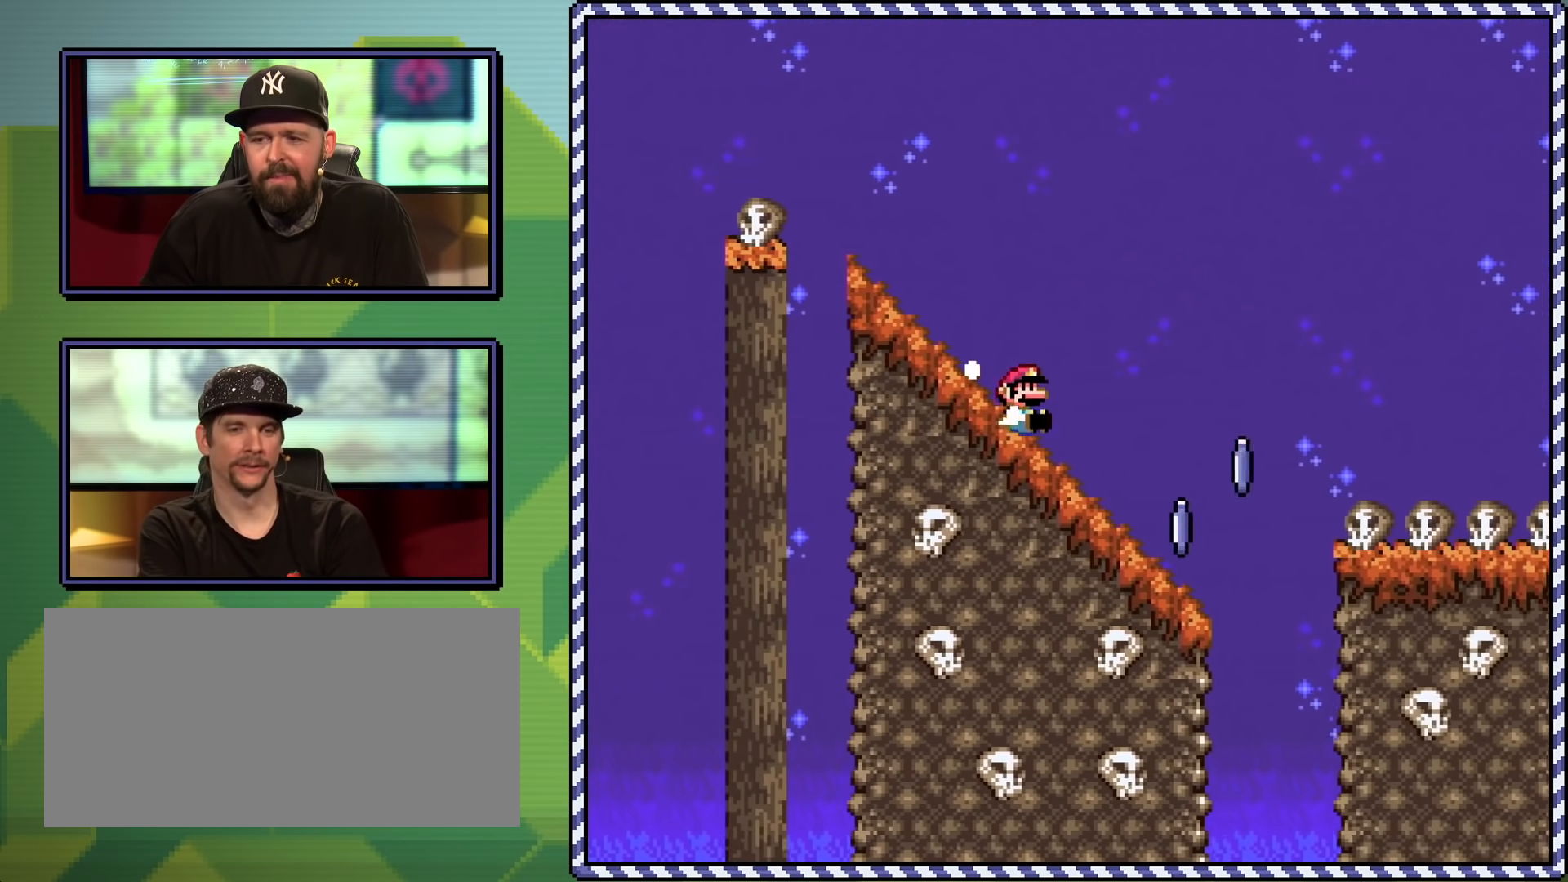
{"buttons": ["A", "X"], "events": [[133, "A", "down"], [200, "DPAD_DOWN", "up"]]}
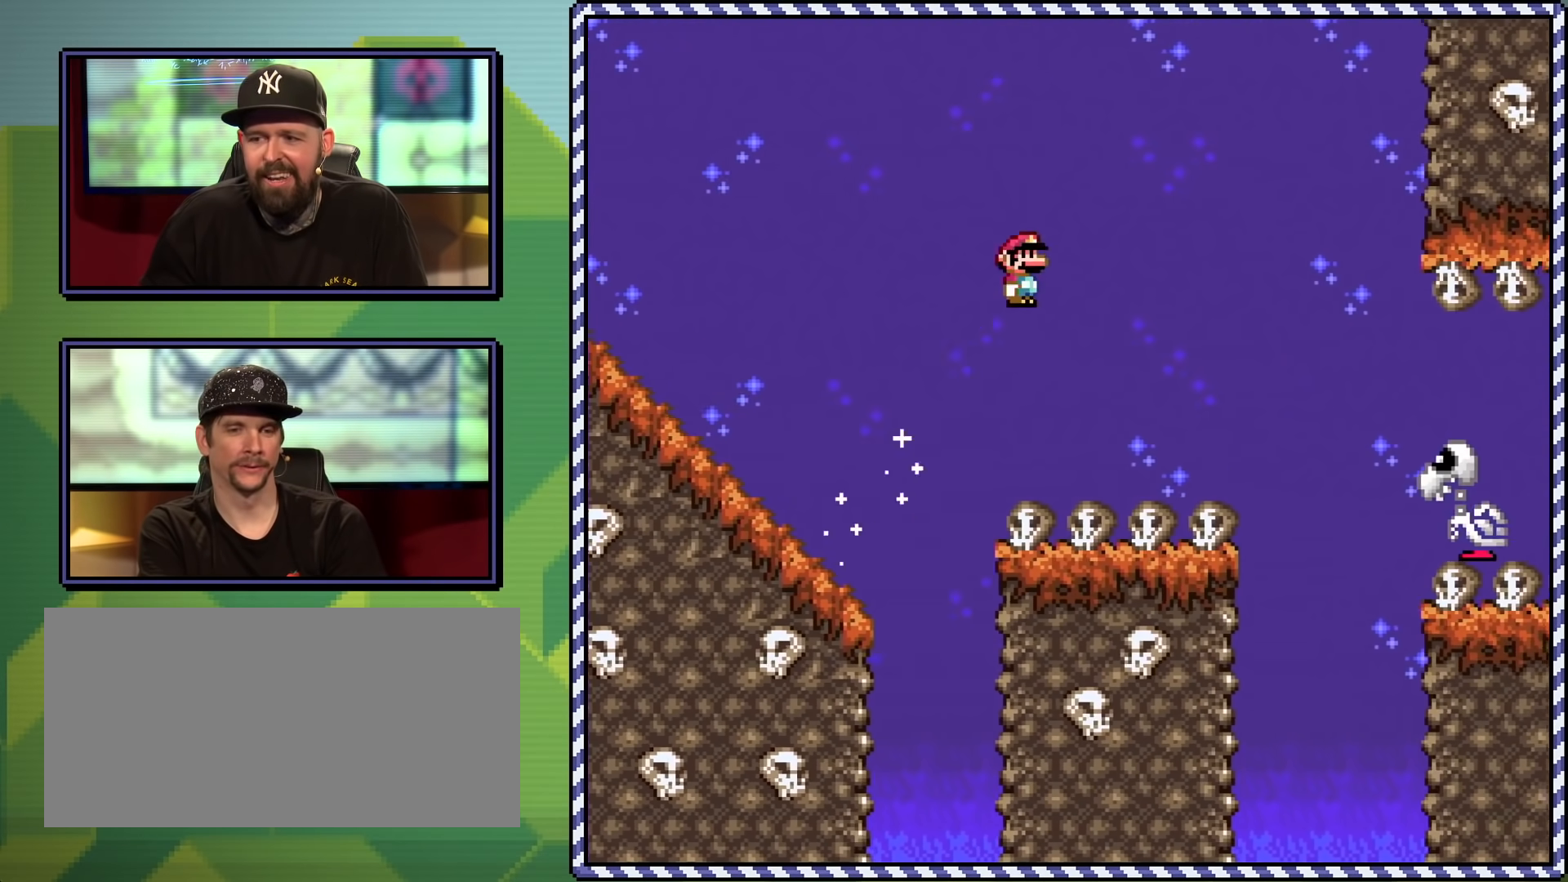
{"buttons": ["X"], "events": [[384, "A", "up"]]}
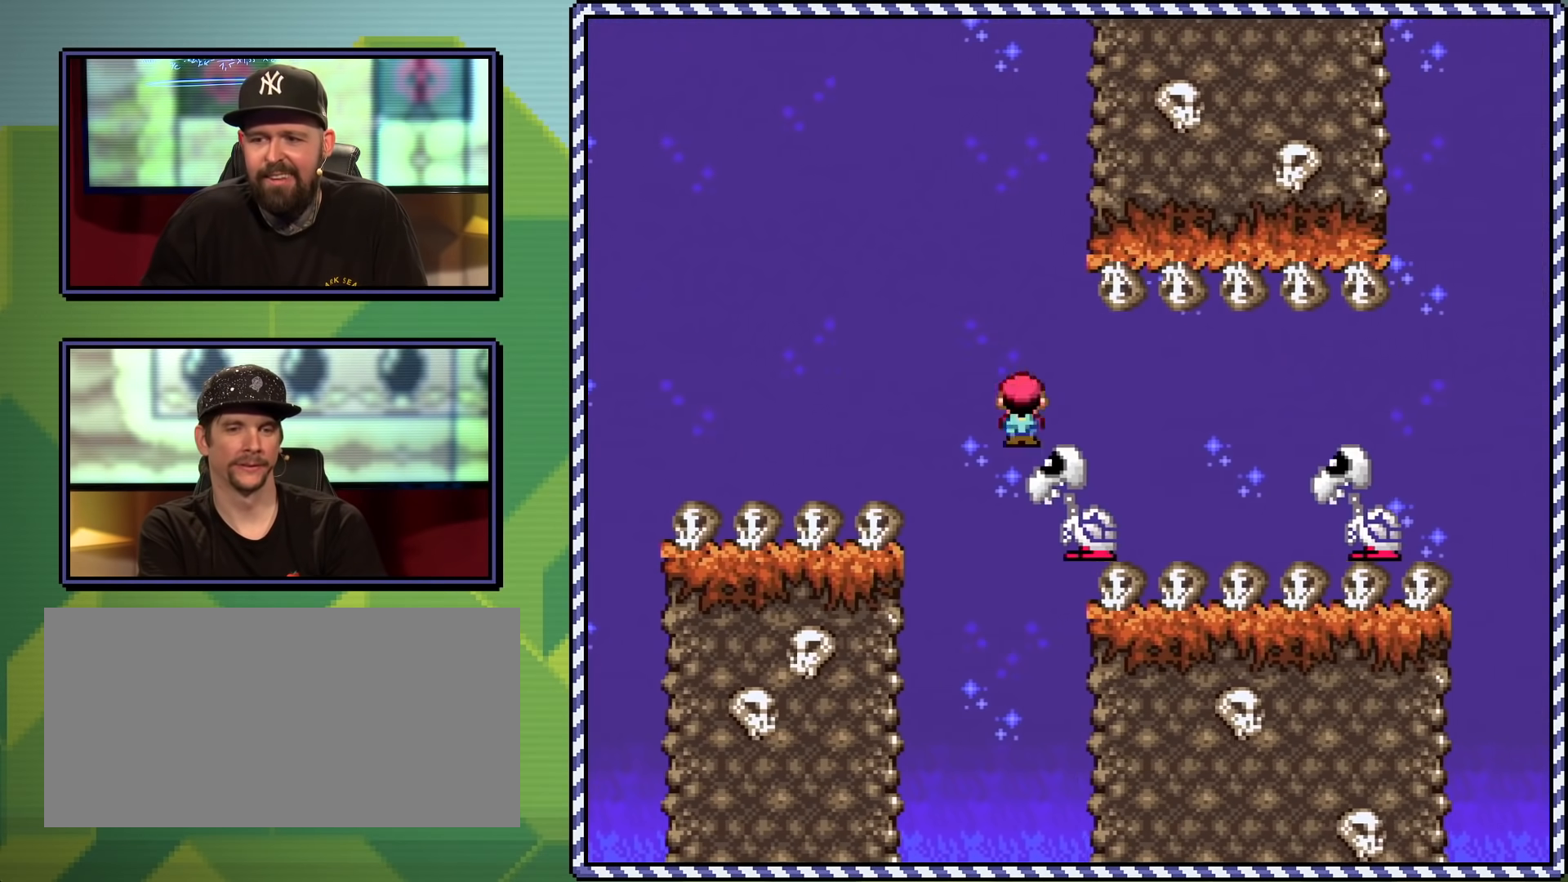
{"buttons": ["A", "X"], "events": [[67, "A", "down"], [217, "A", "up"], [417, "A", "down"]]}
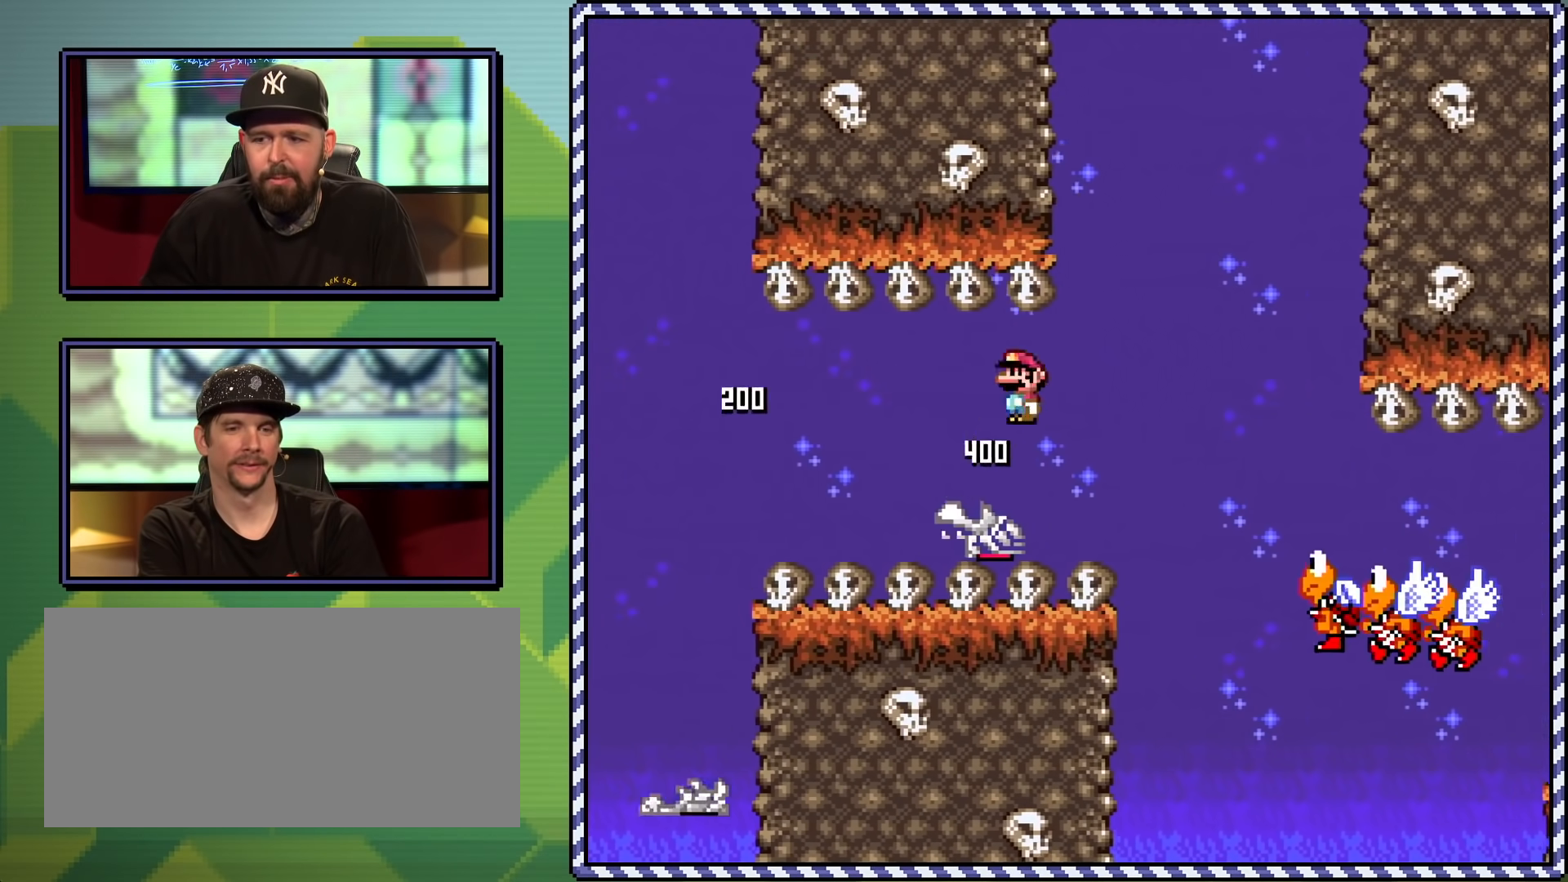
{"buttons": ["A", "X"], "events": []}
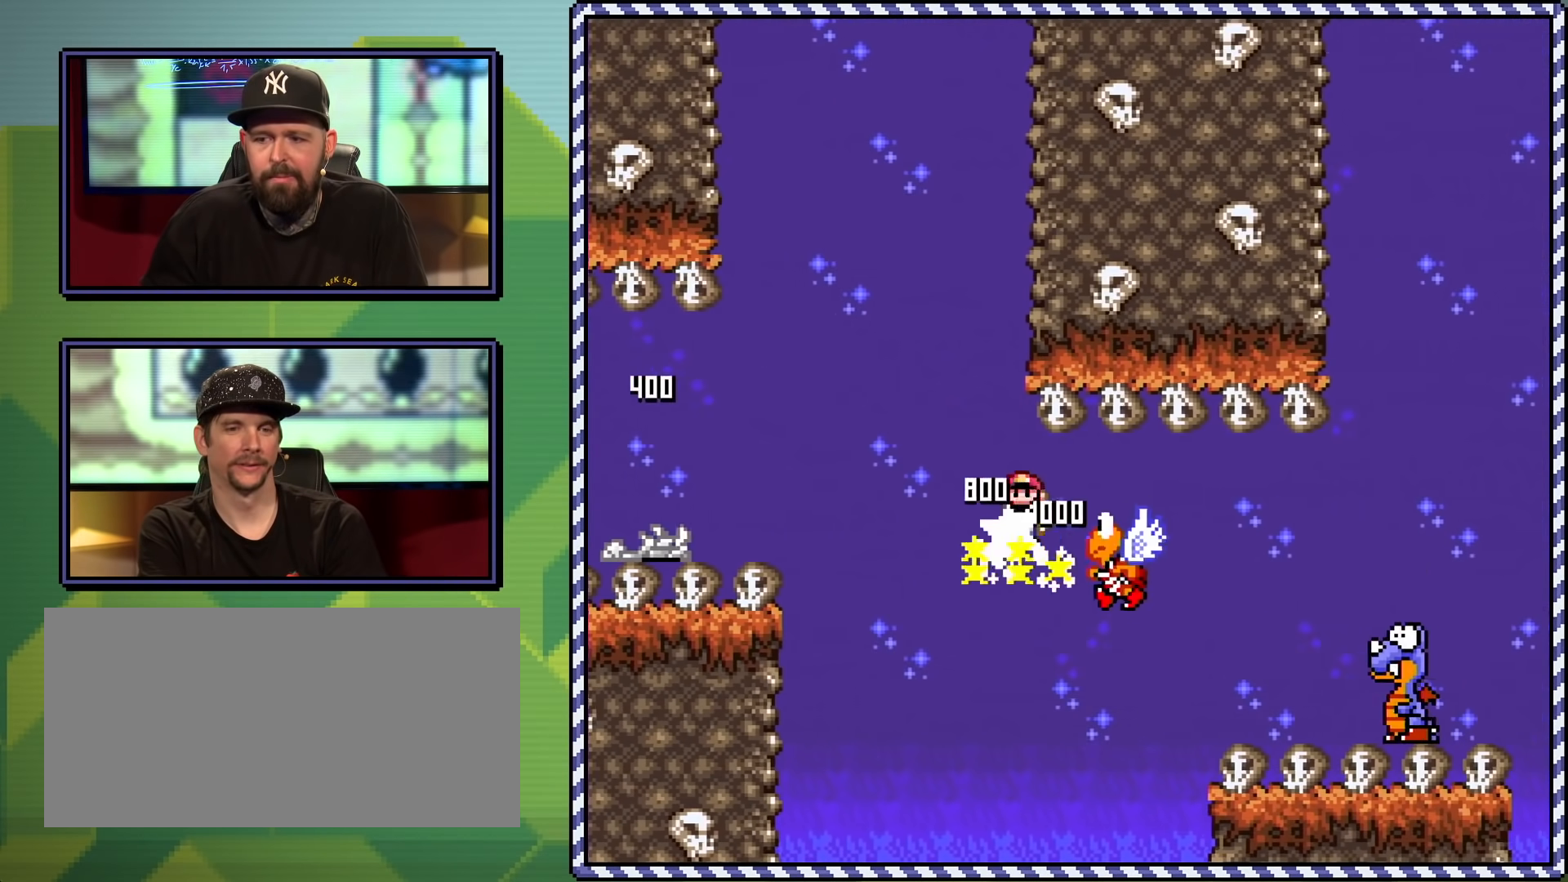
{"buttons": ["A", "X"], "events": []}
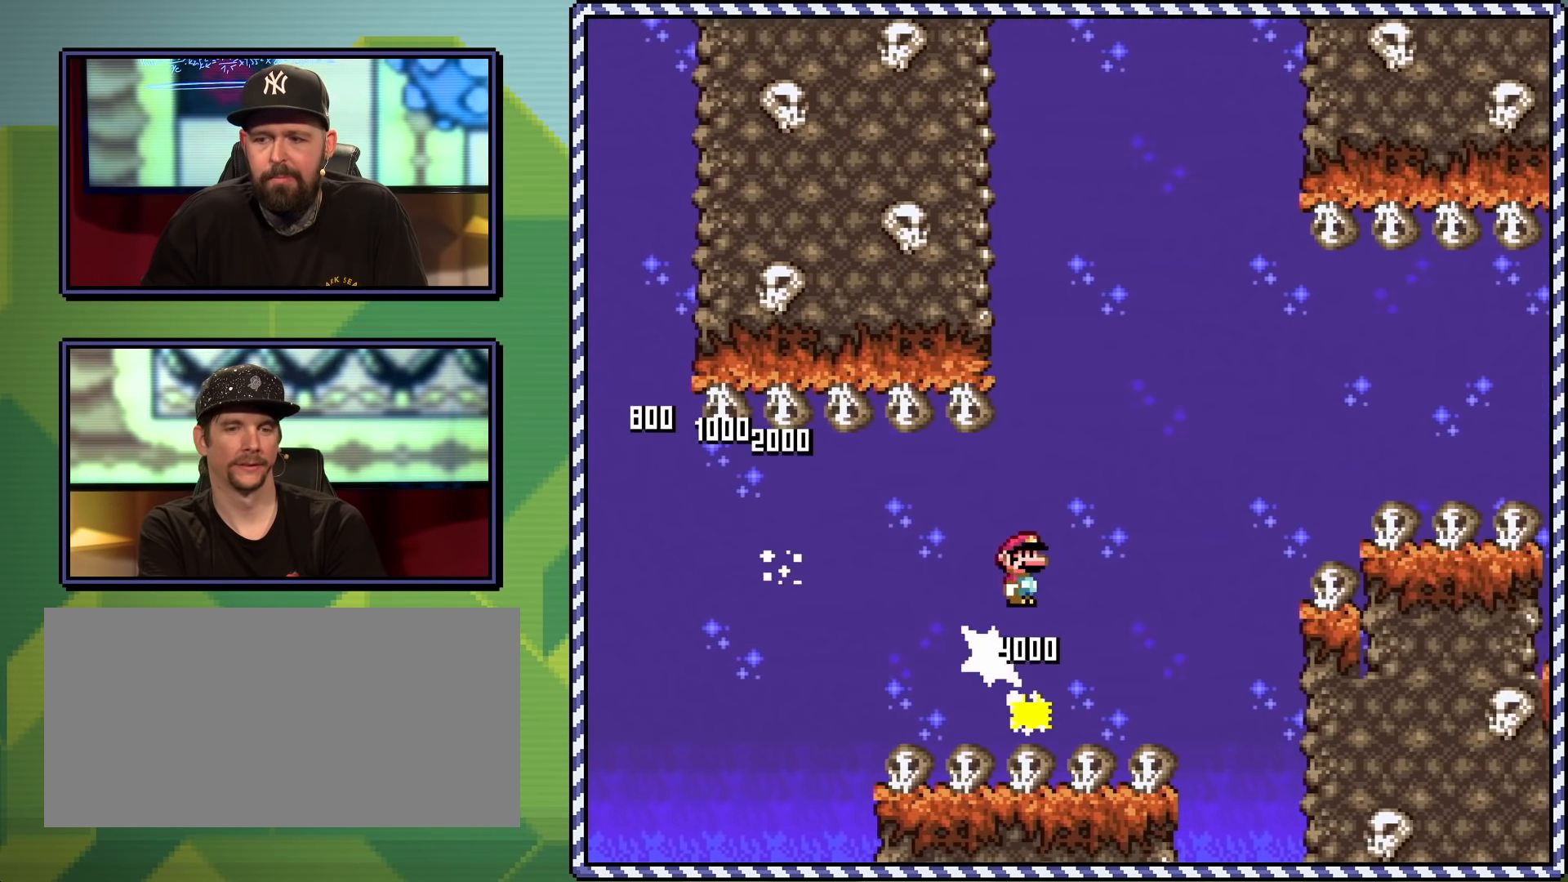
{"buttons": ["A", "X"], "events": []}
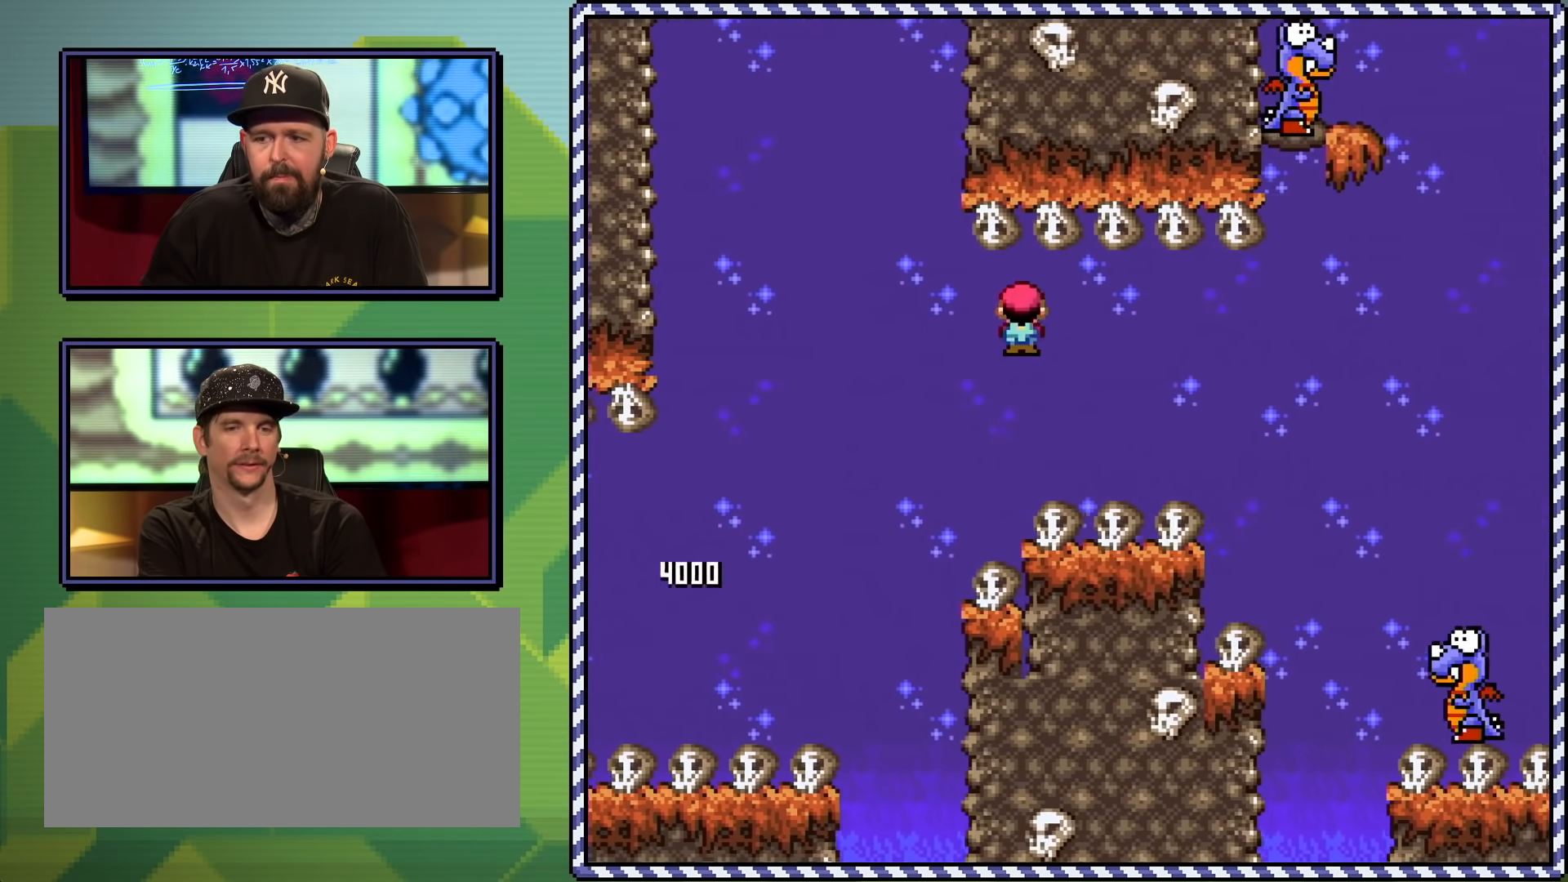
{"buttons": ["A", "X"], "events": []}
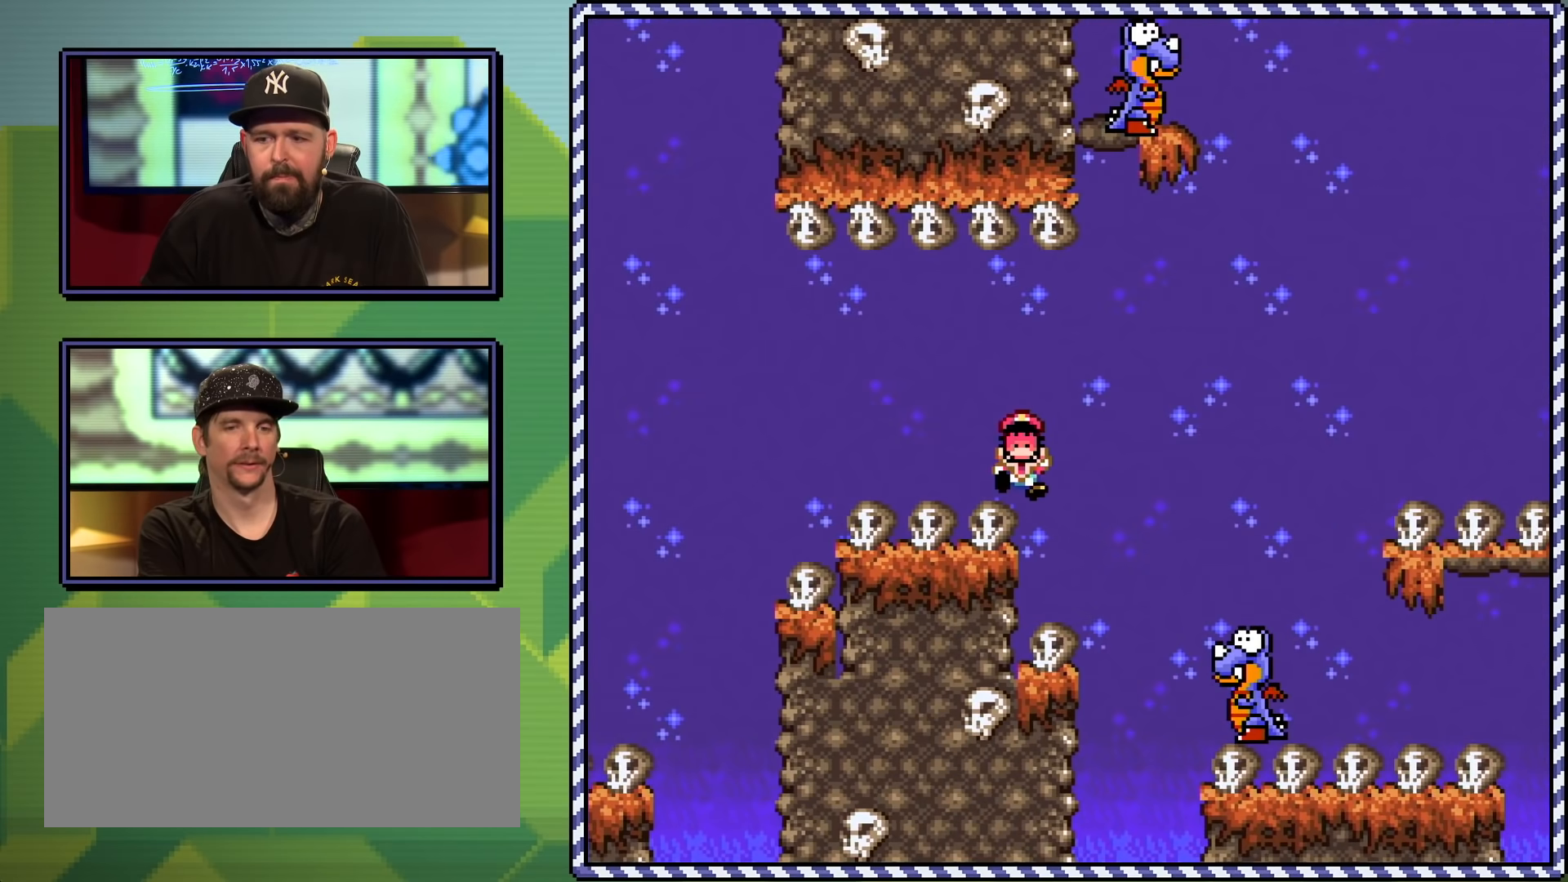
{"buttons": [], "events": [[284, "A", "up"], [284, "X", "up"], [384, "A", "down"], [501, "A", "up"]]}
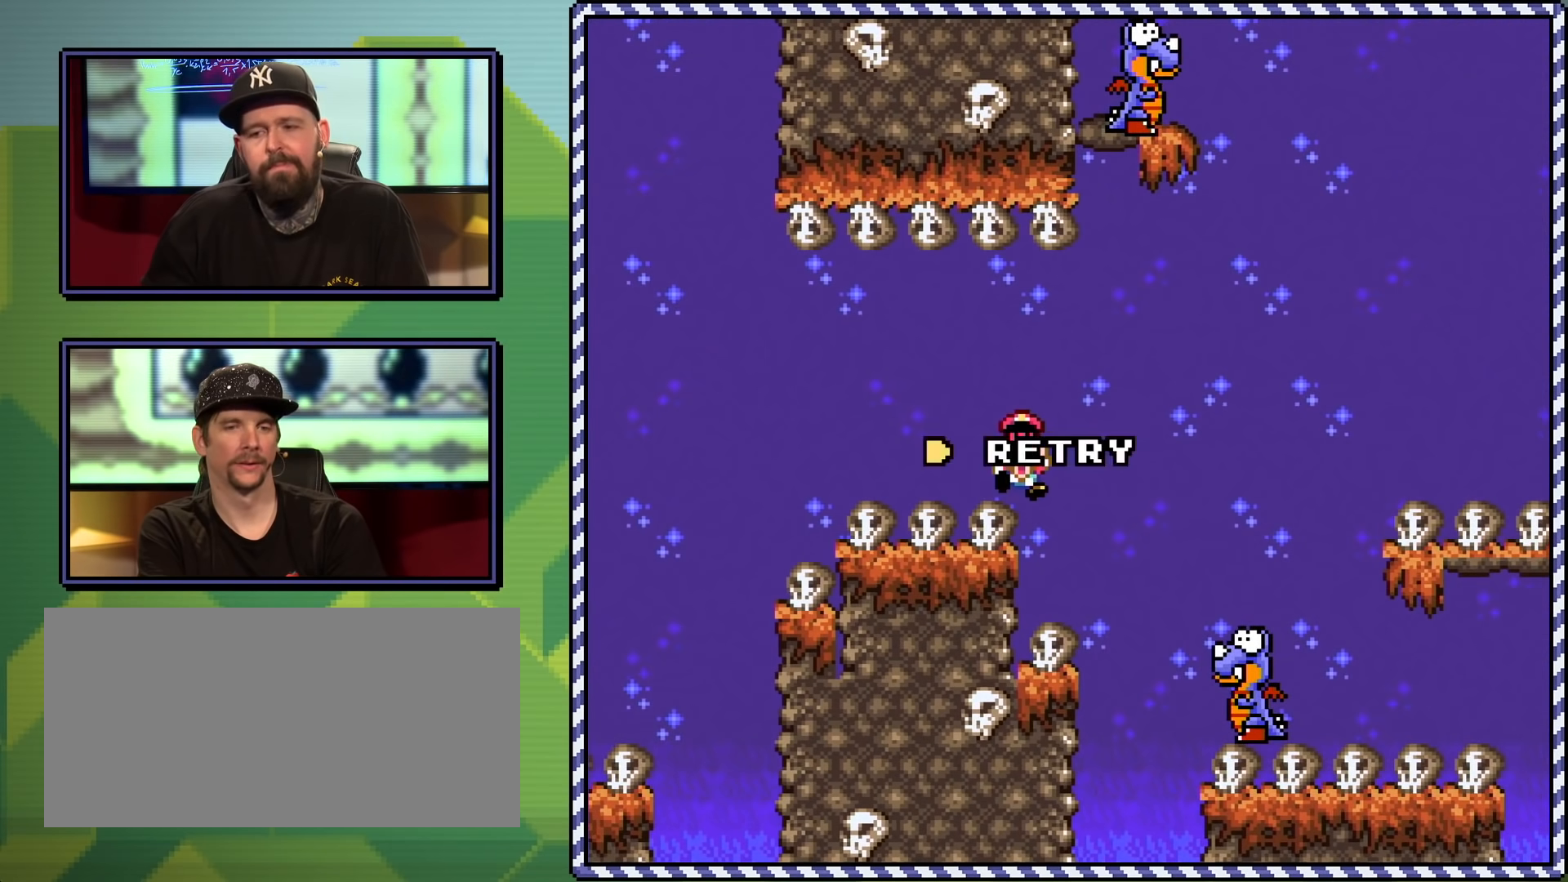
{"buttons": [], "events": [[33, "A", "down"], [150, "A", "up"]]}
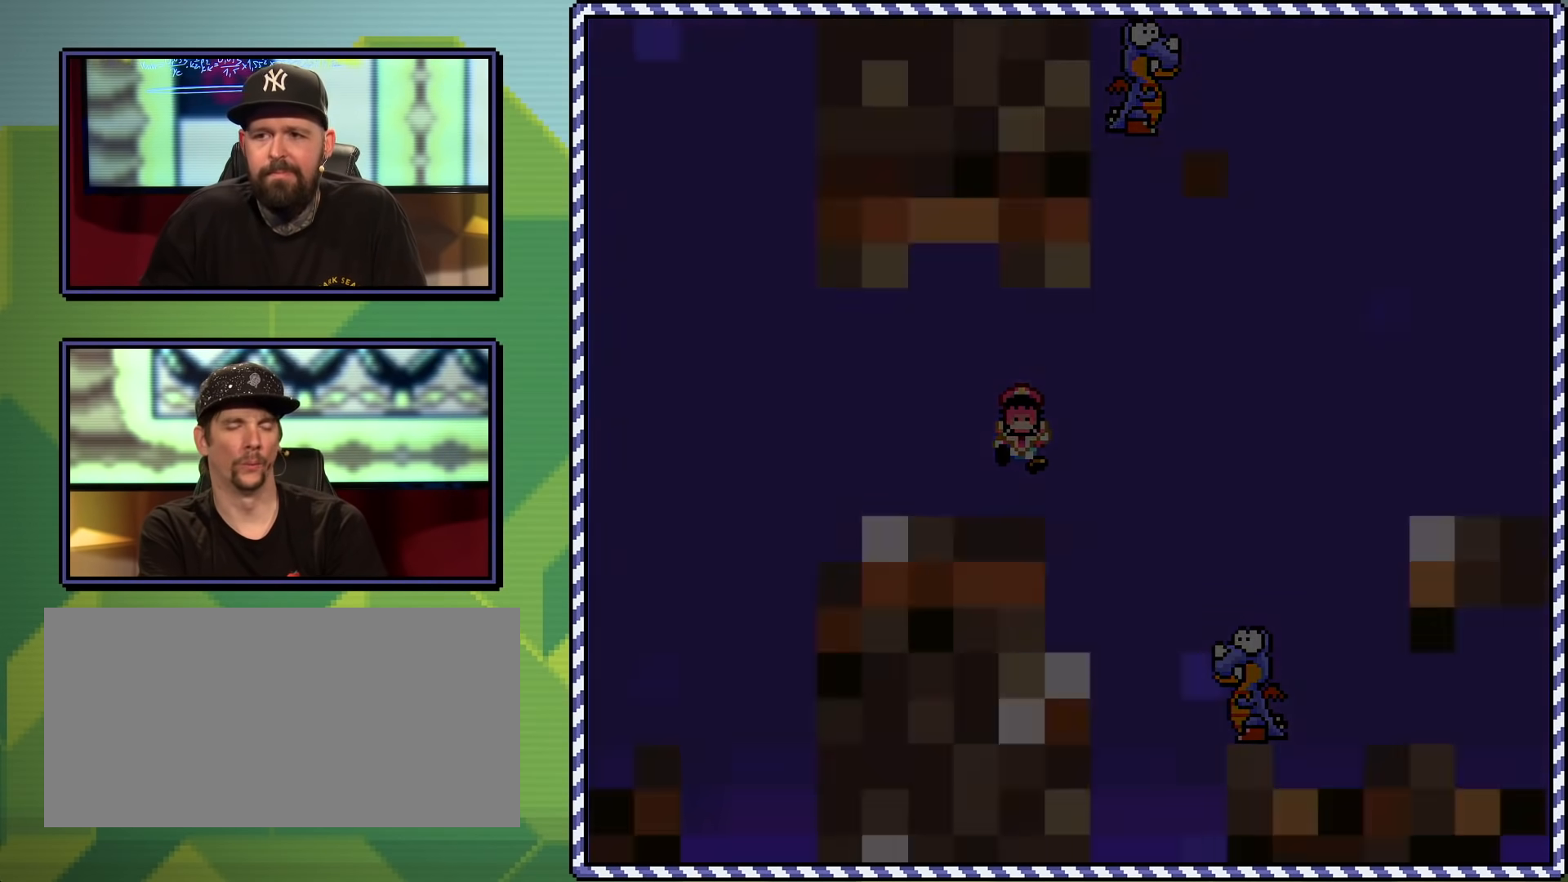
{"buttons": ["B", "Y"], "events": [[151, "B", "down"], [151, "Y", "down"]]}
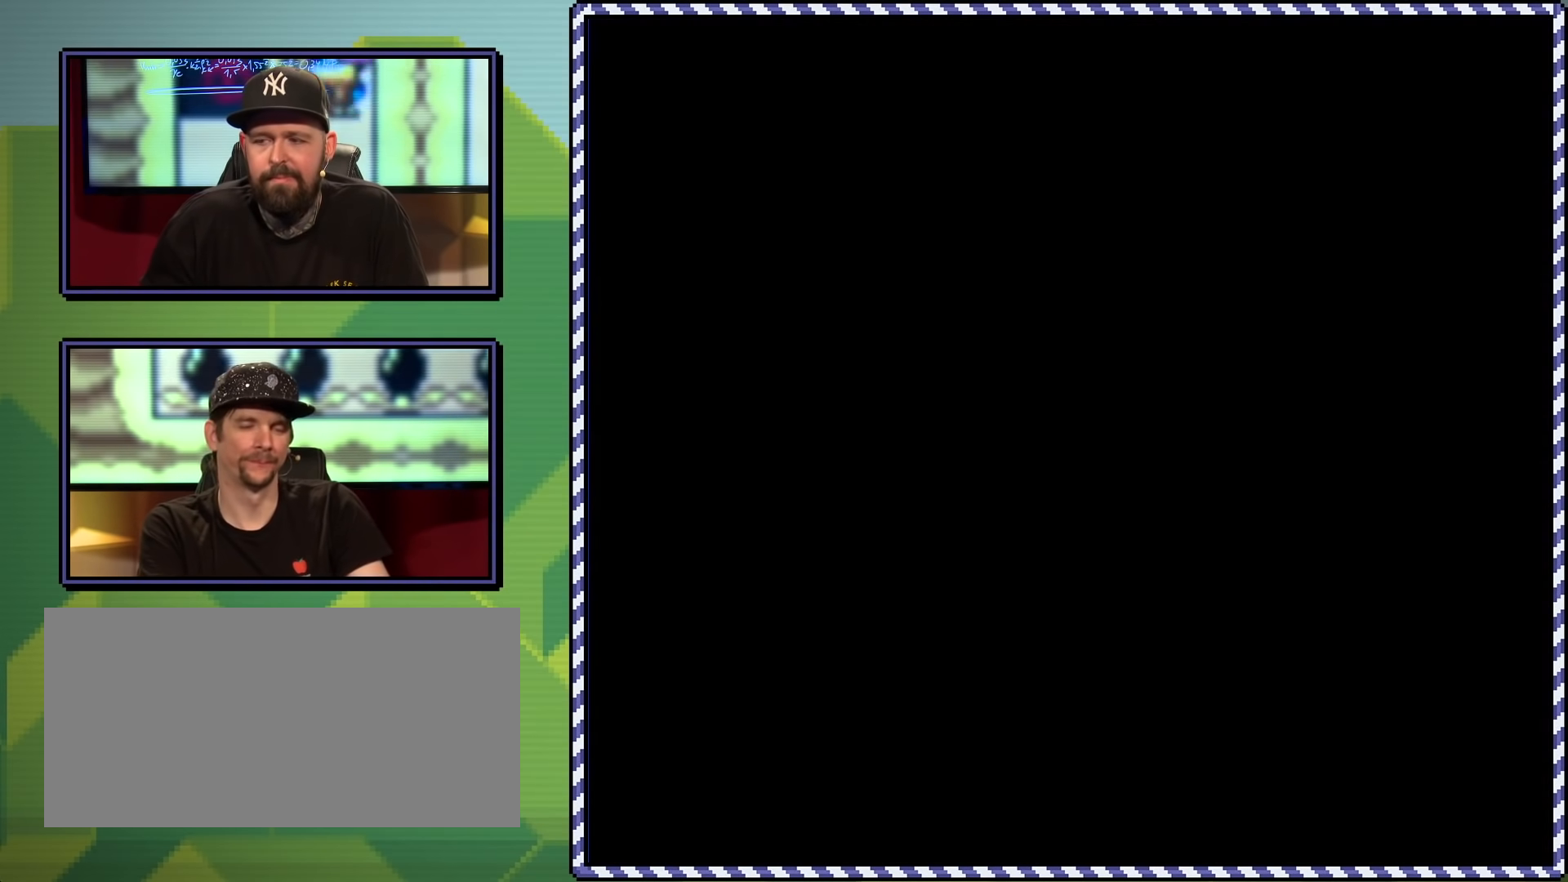
{"buttons": ["B", "Y"], "events": []}
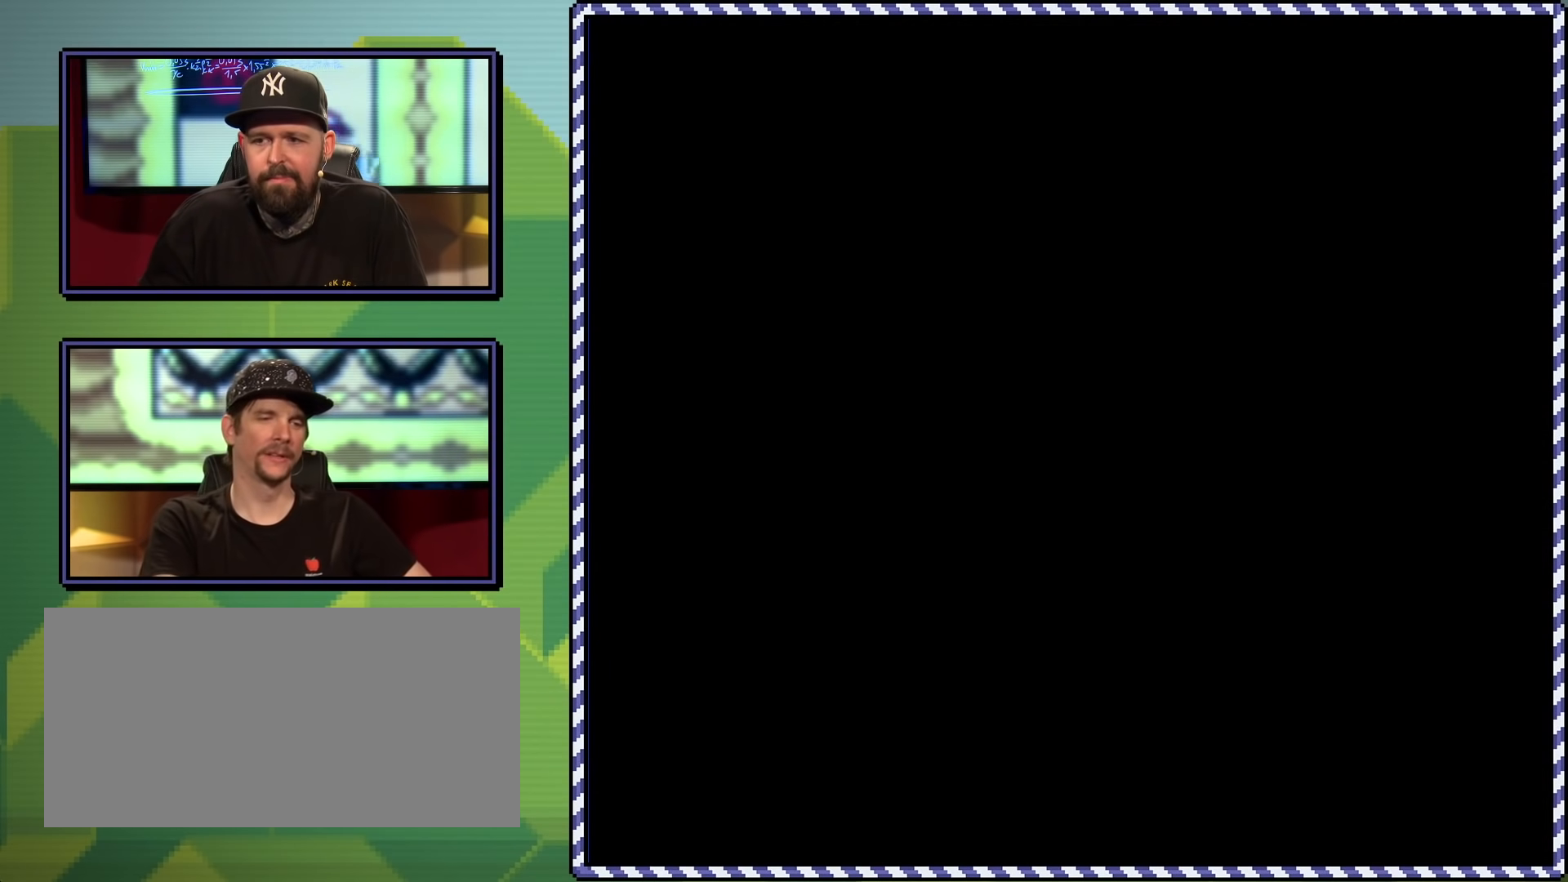
{"buttons": ["B", "Y"], "events": []}
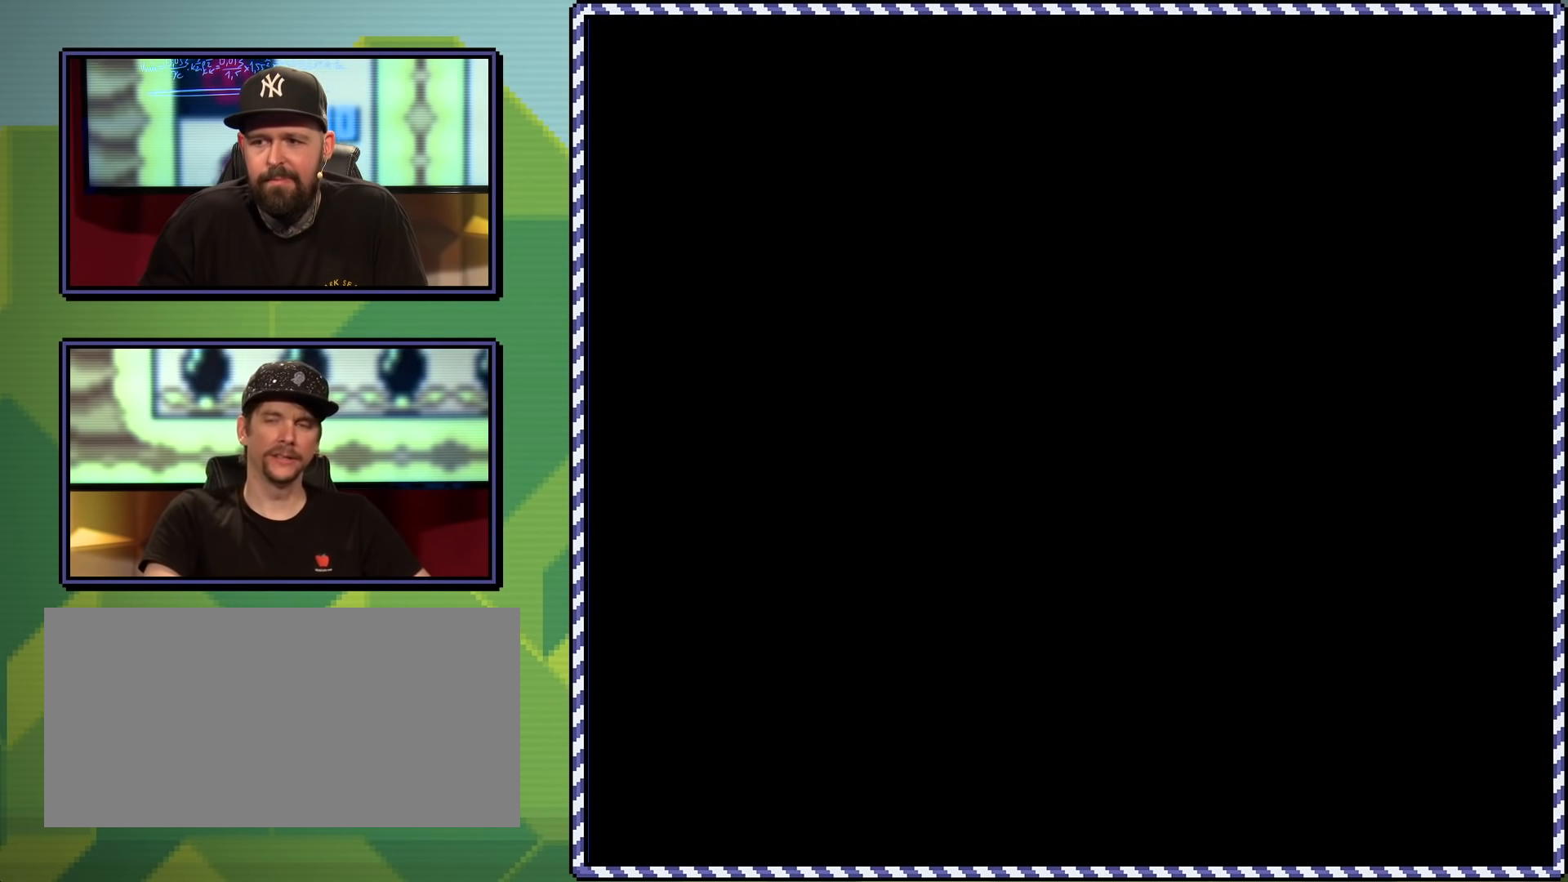
{"buttons": ["B", "Y"], "events": []}
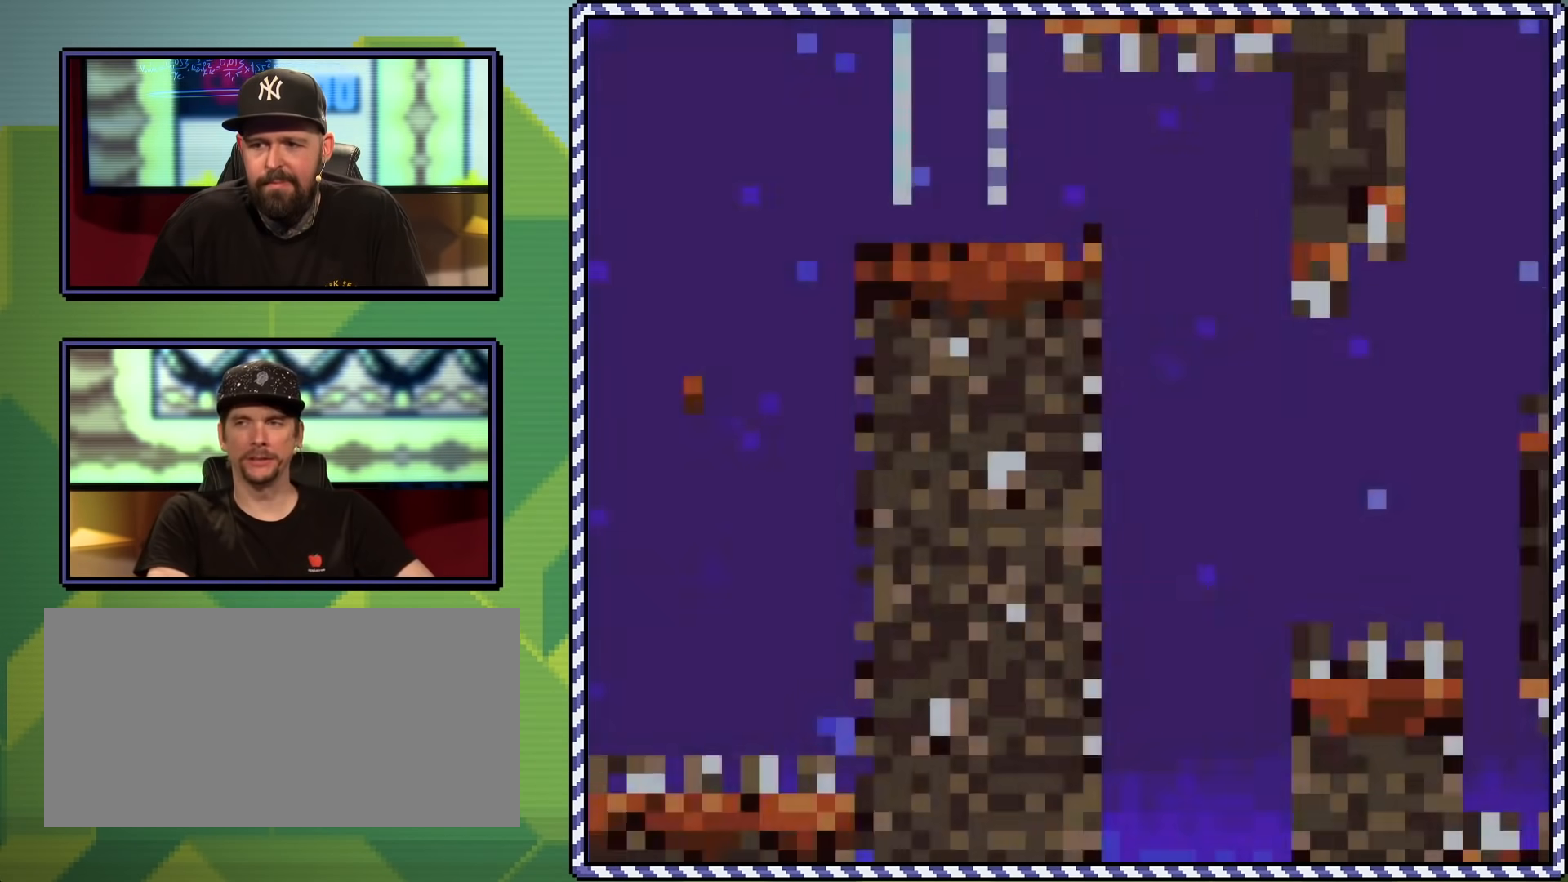
{"buttons": ["Y", "DPAD_RIGHT"], "events": [[200, "DPAD_RIGHT", "down"], [484, "B", "up"]]}
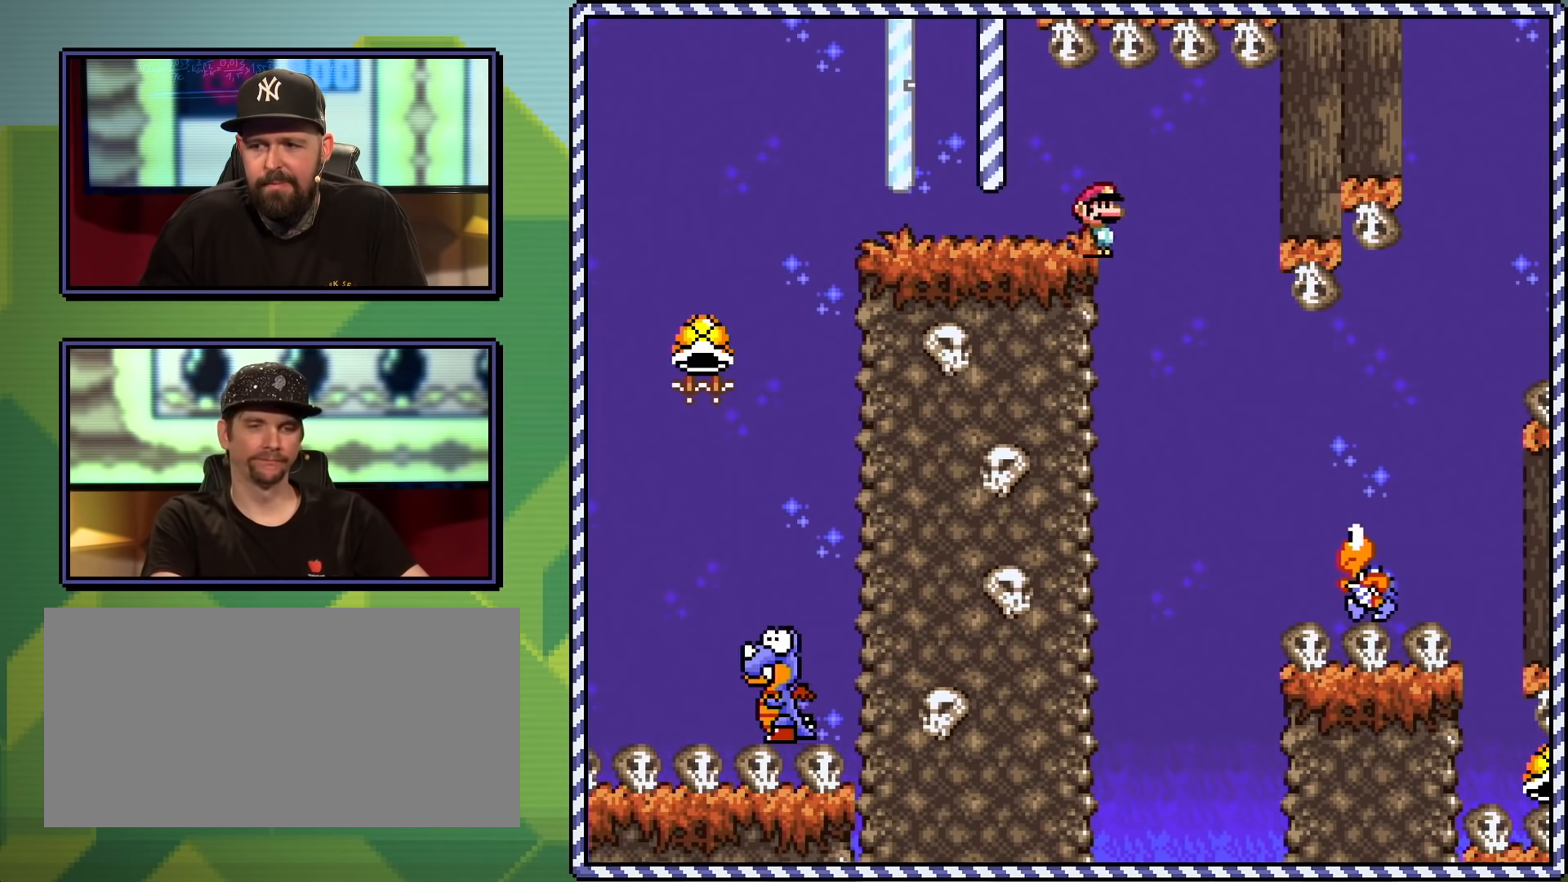
{"buttons": ["B", "Y", "DPAD_RIGHT"], "events": [[267, "B", "down"], [267, "DPAD_RIGHT", "up"], [284, "DPAD_RIGHT", "down"]]}
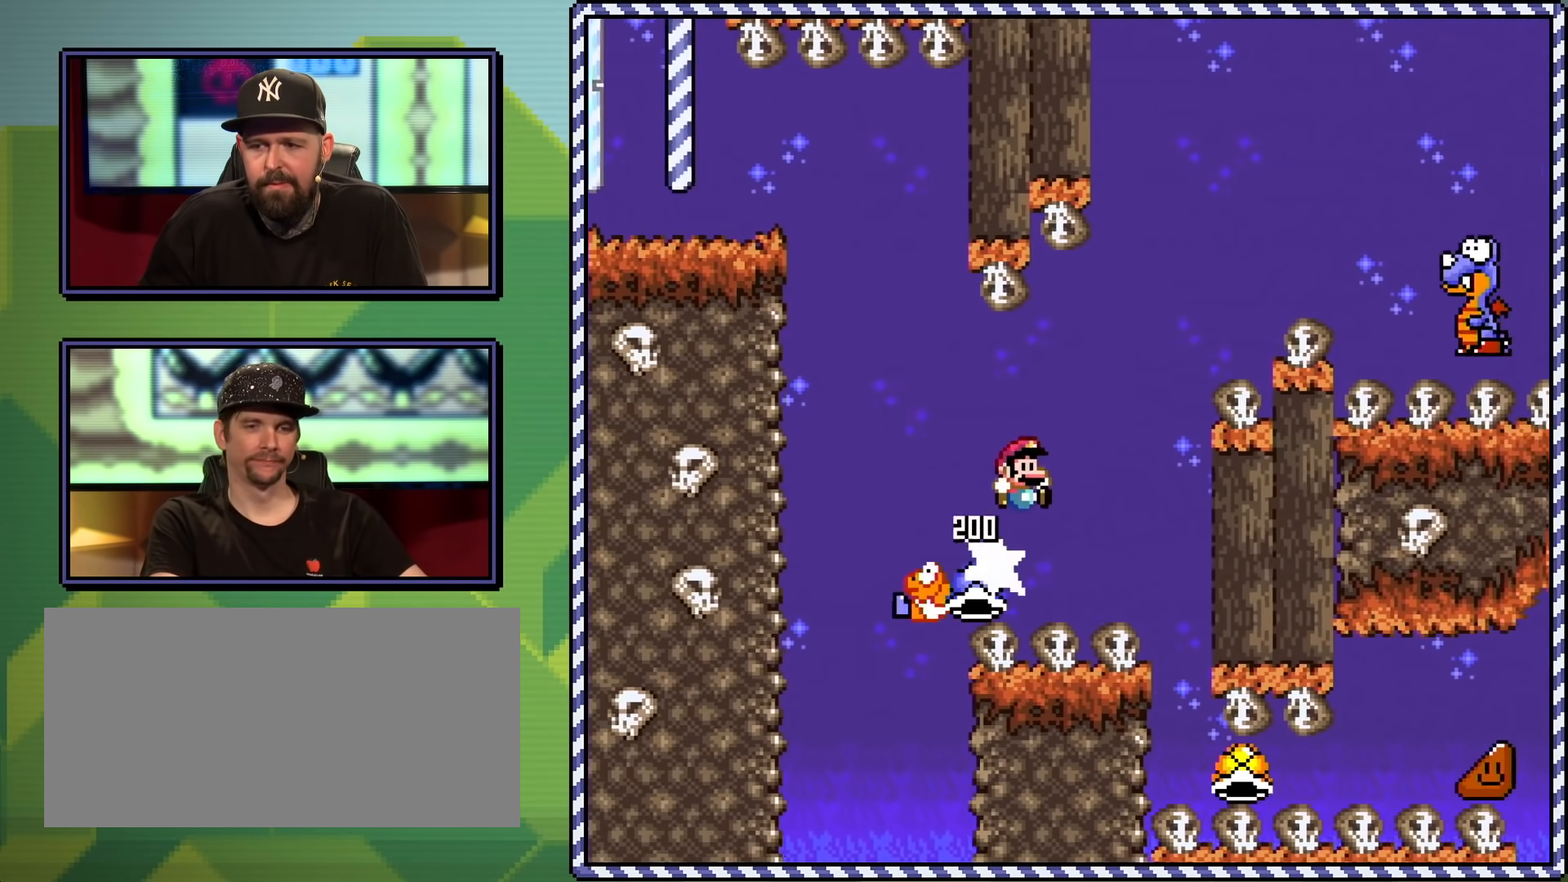
{"buttons": ["Y", "DPAD_LEFT"], "events": [[183, "DPAD_UP", "down"], [200, "DPAD_LEFT", "down"], [200, "DPAD_RIGHT", "up"], [383, "DPAD_UP", "up"], [400, "B", "up"]]}
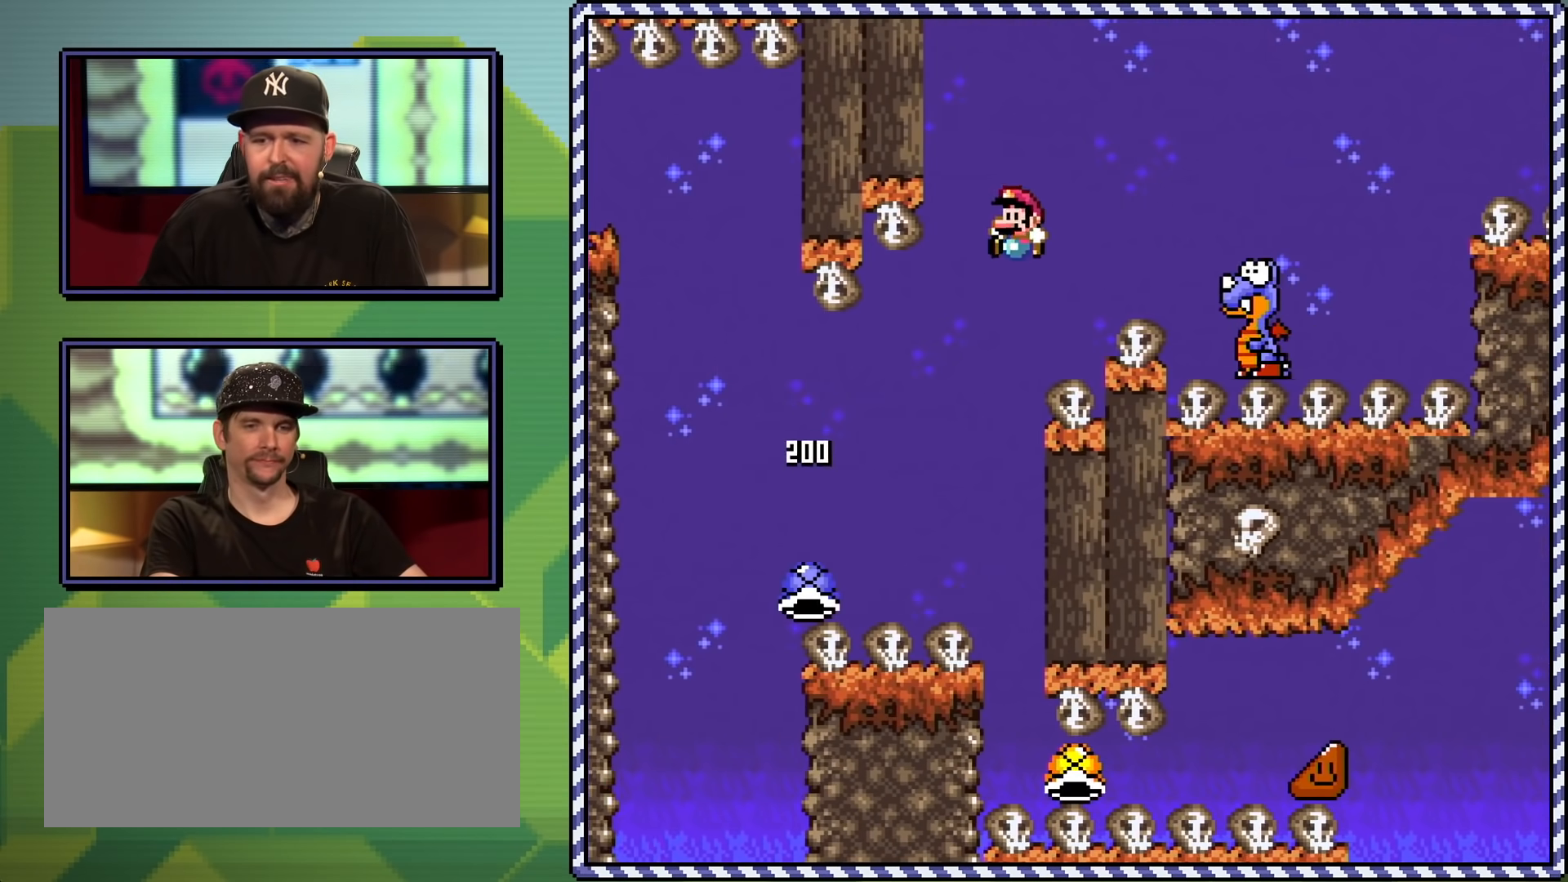
{"buttons": ["B"], "events": [[167, "DPAD_LEFT", "up"], [167, "DPAD_UP", "down"], [184, "DPAD_RIGHT", "down"], [184, "DPAD_UP", "up"], [267, "Y", "up"], [317, "DPAD_RIGHT", "up"], [417, "B", "down"]]}
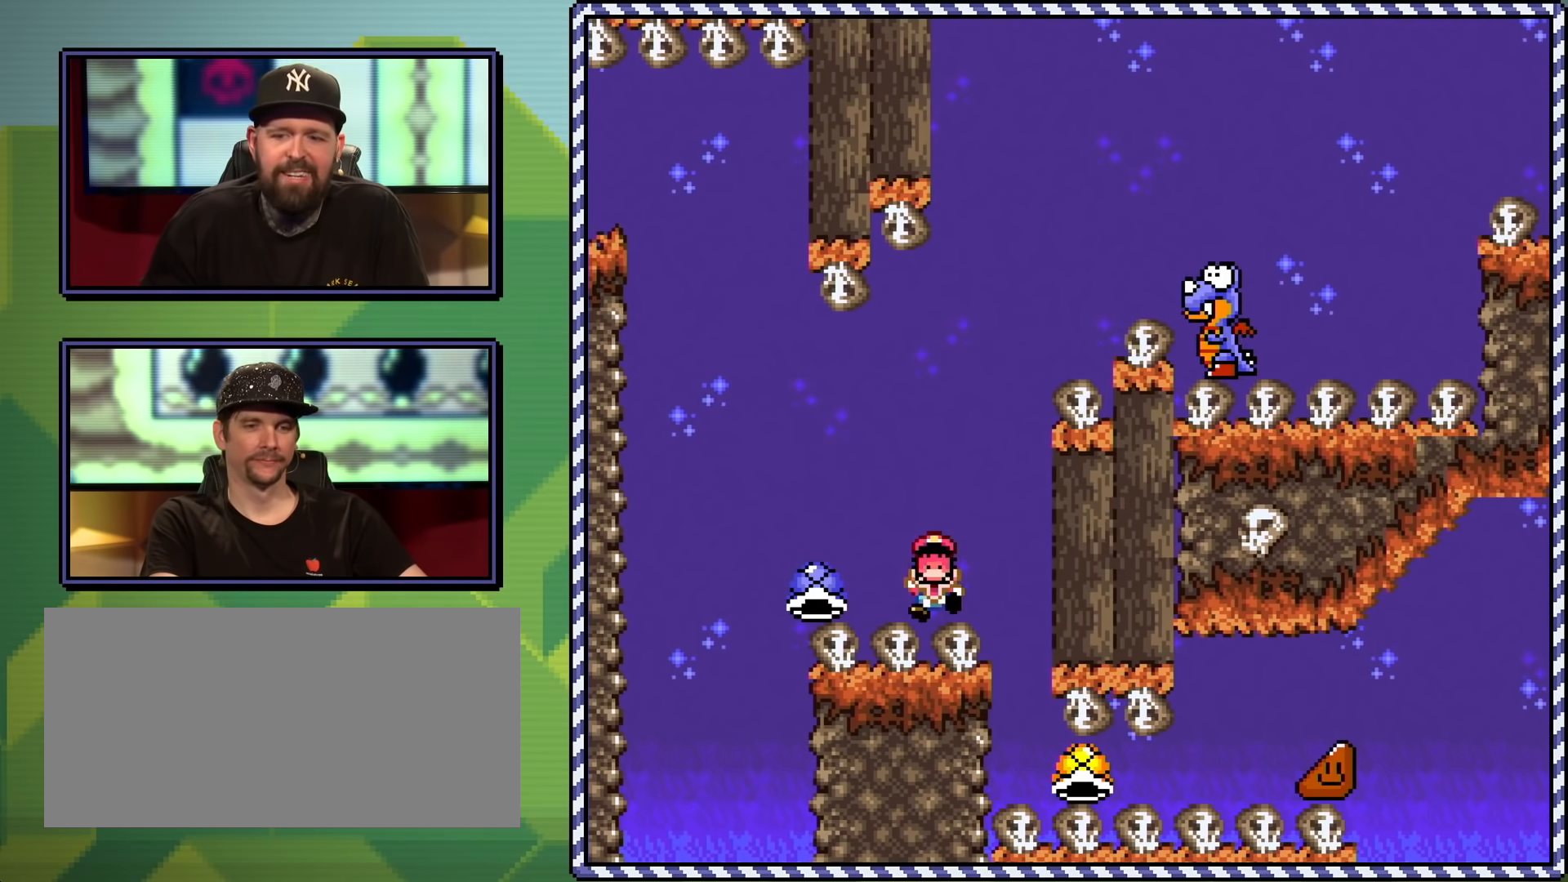
{"buttons": [], "events": [[16, "B", "up"], [100, "B", "down"], [217, "B", "up"], [283, "B", "down"], [400, "B", "up"]]}
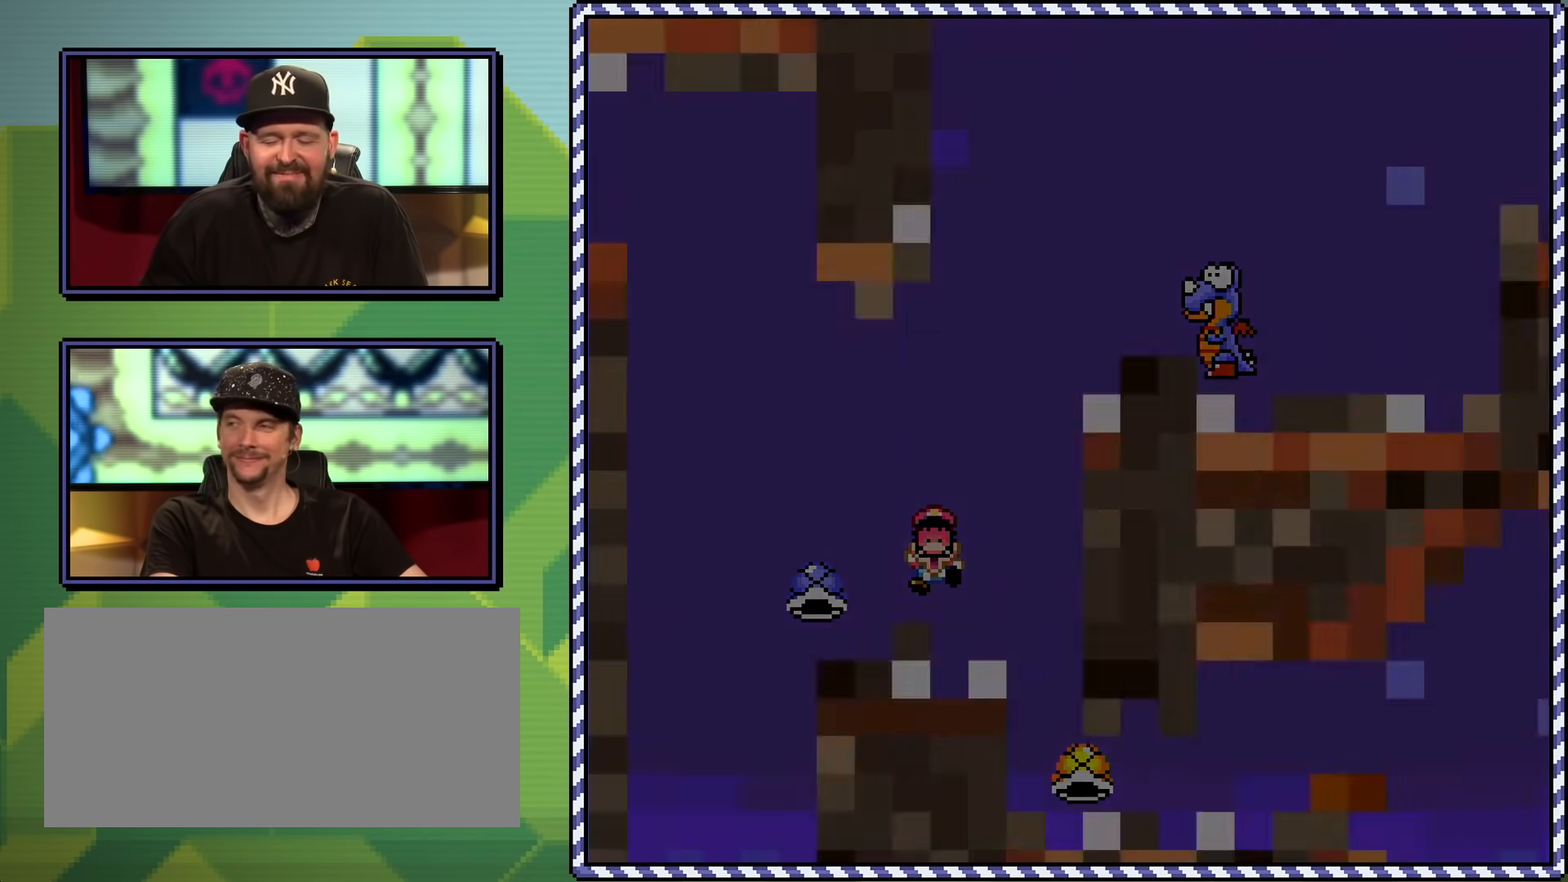
{"buttons": ["Y", "DPAD_RIGHT"], "events": [[34, "B", "down"], [84, "Y", "down"], [150, "B", "up"], [167, "Y", "up"], [267, "Y", "down"], [301, "DPAD_RIGHT", "down"]]}
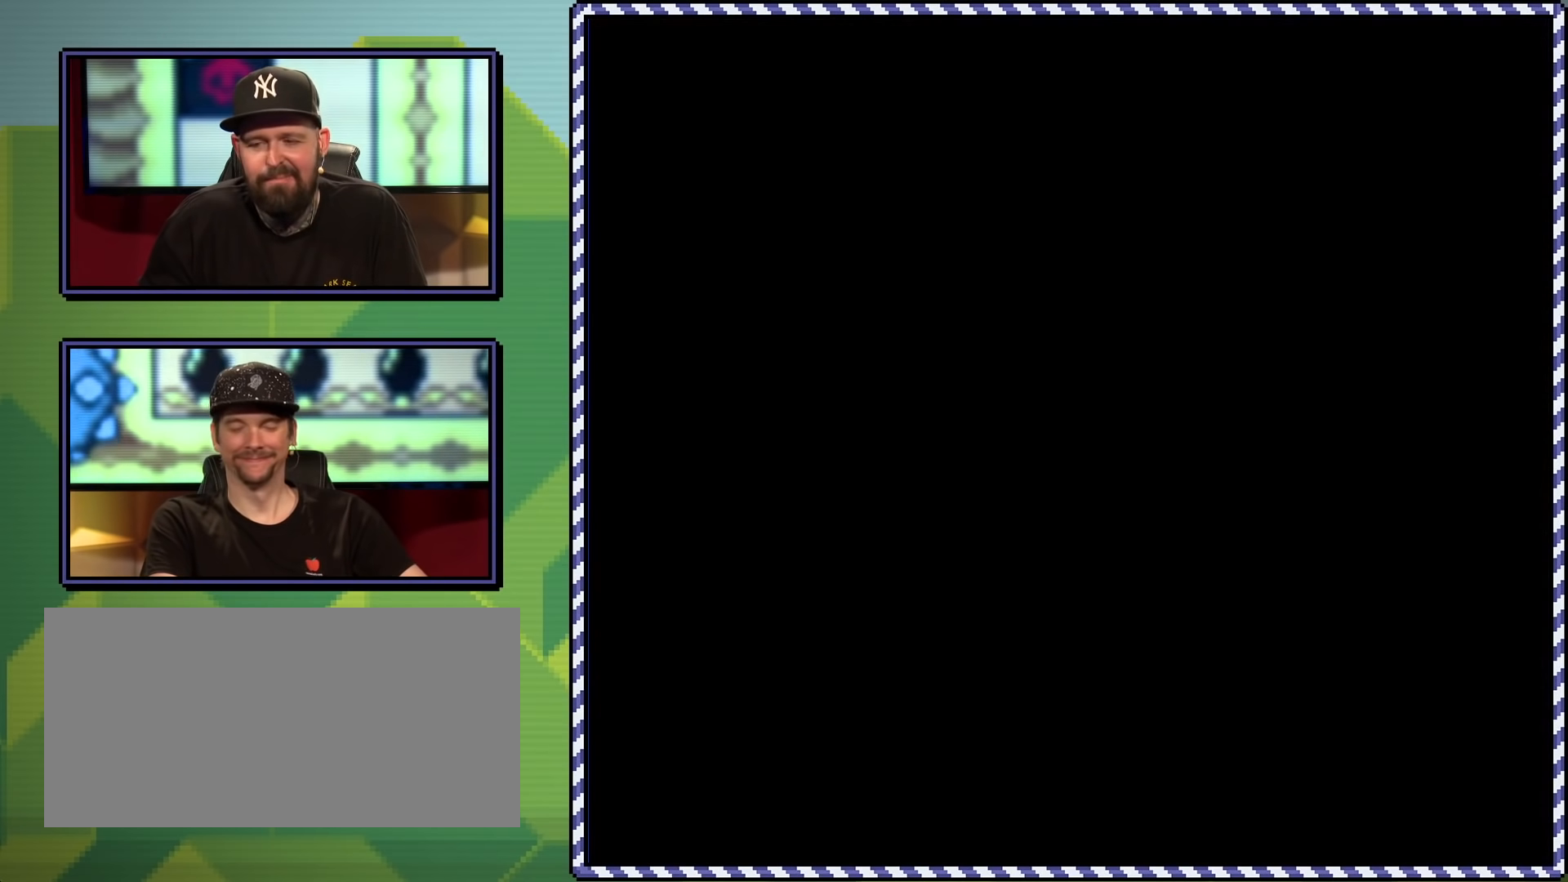
{"buttons": ["Y", "DPAD_RIGHT"], "events": []}
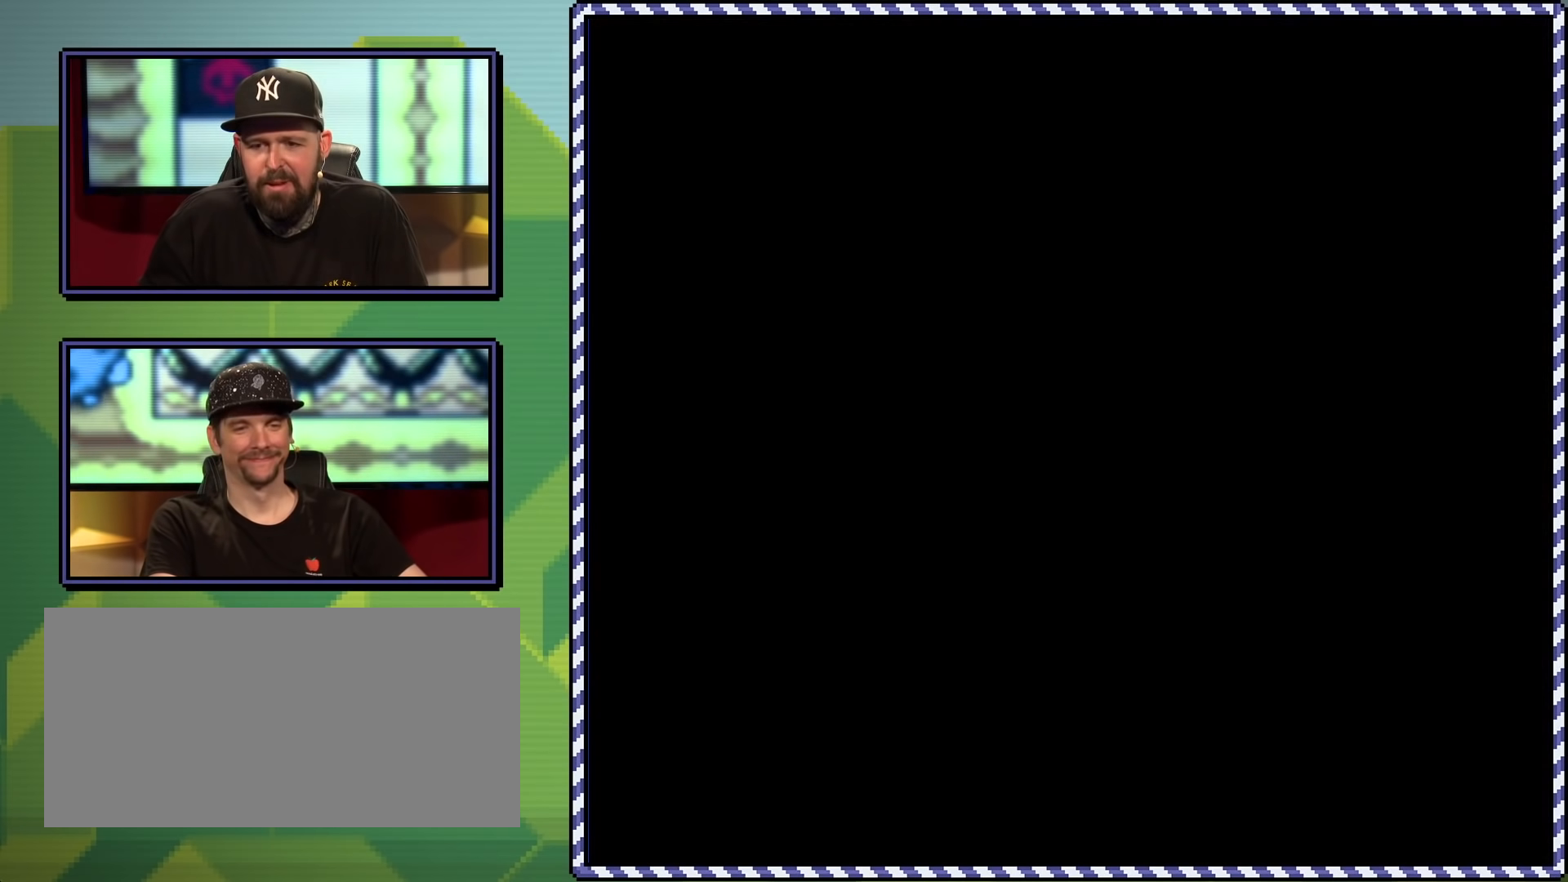
{"buttons": ["Y", "DPAD_RIGHT"], "events": []}
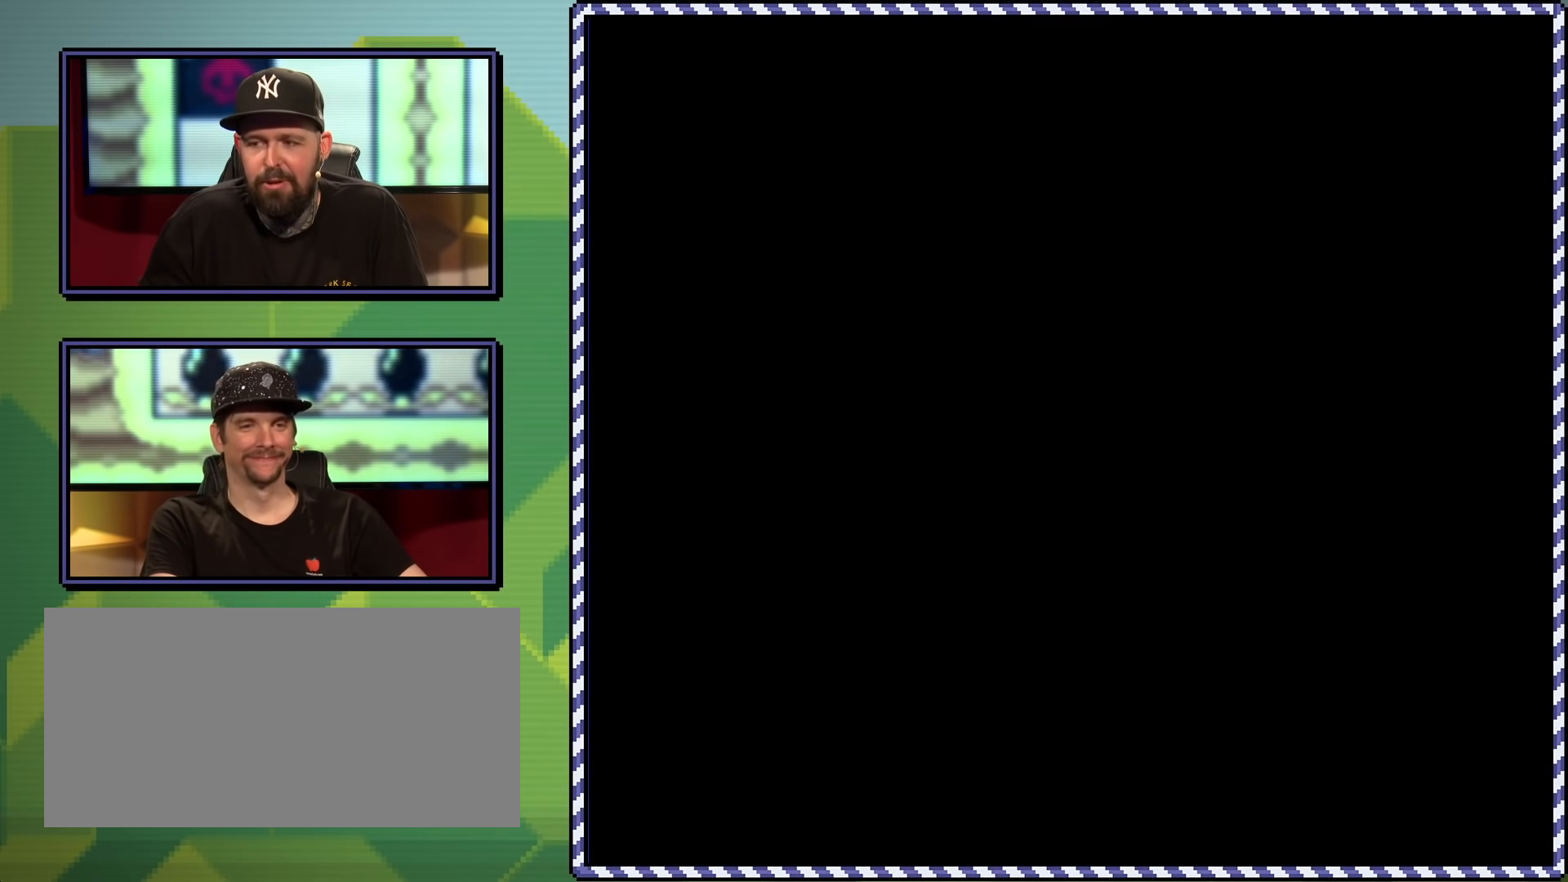
{"buttons": ["Y", "DPAD_RIGHT"], "events": []}
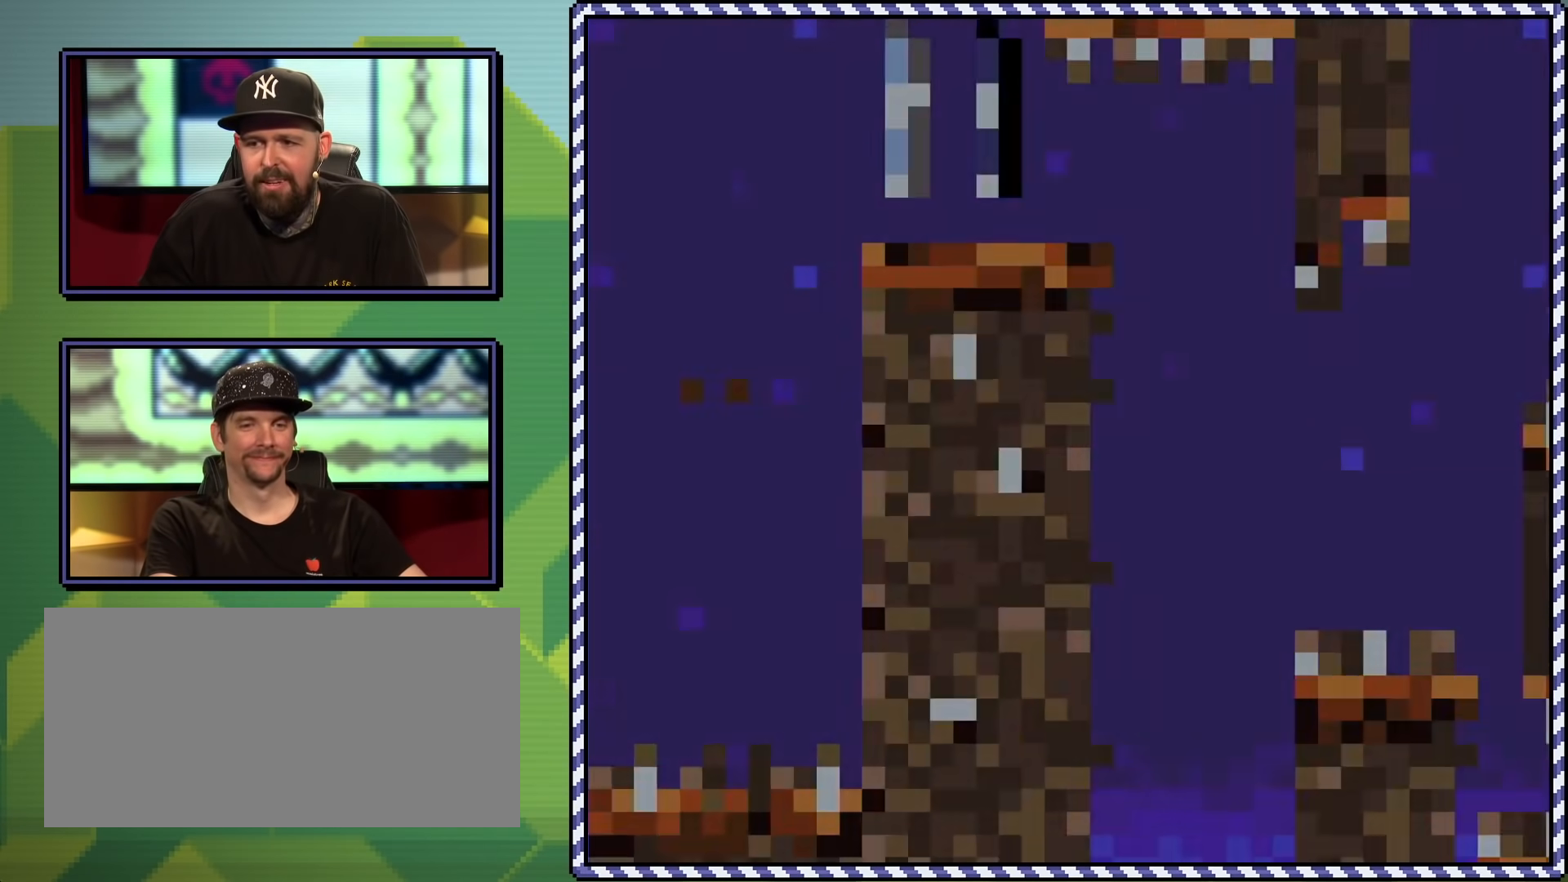
{"buttons": ["Y", "DPAD_RIGHT"], "events": []}
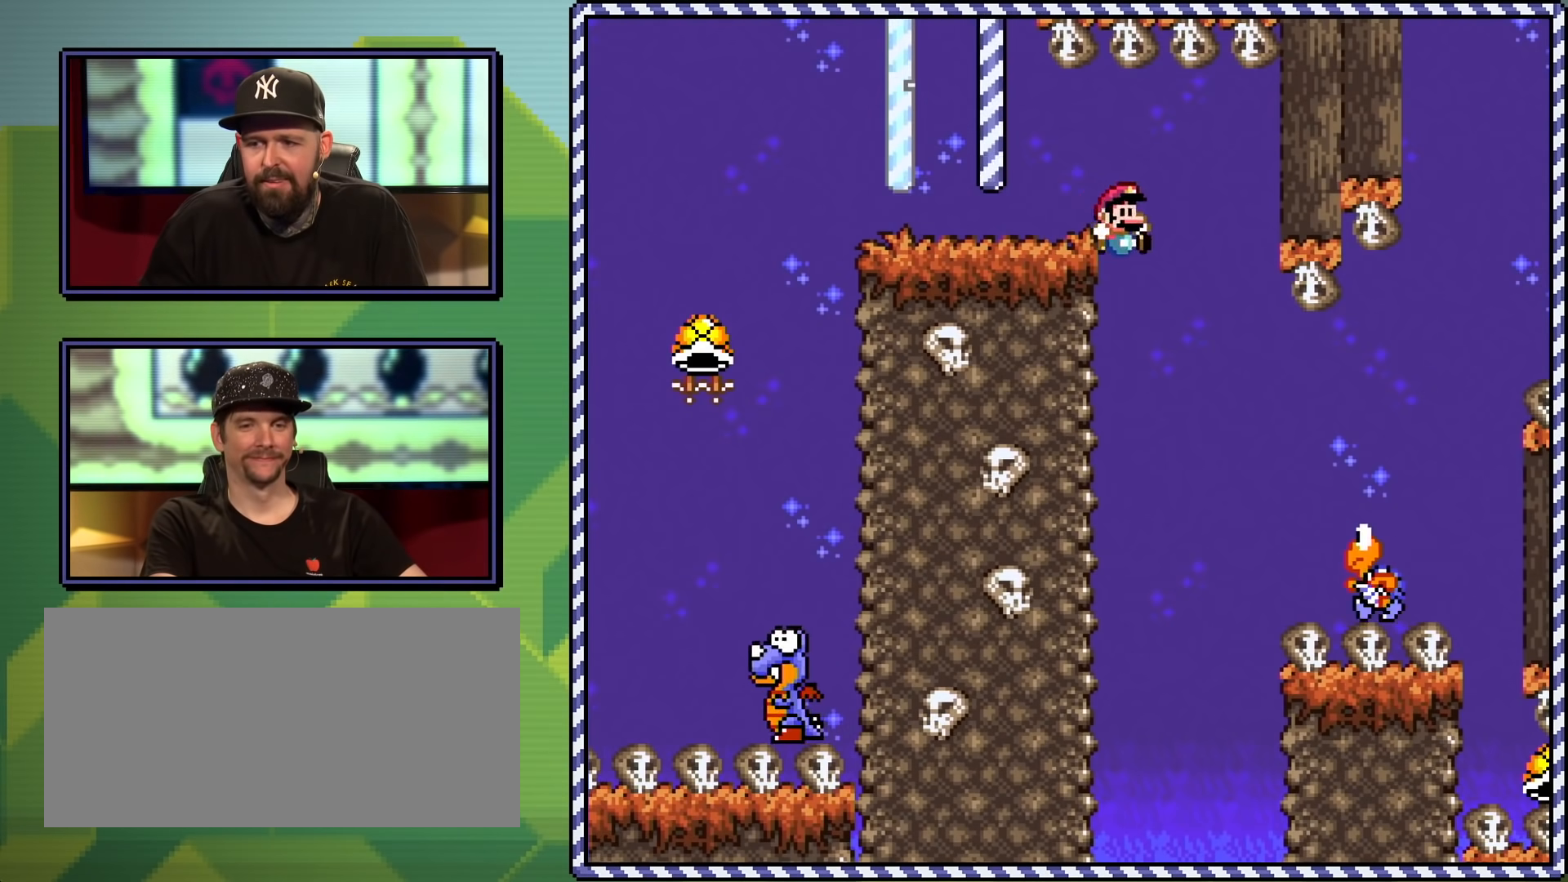
{"buttons": ["B", "Y", "DPAD_RIGHT"], "events": [[150, "B", "down"]]}
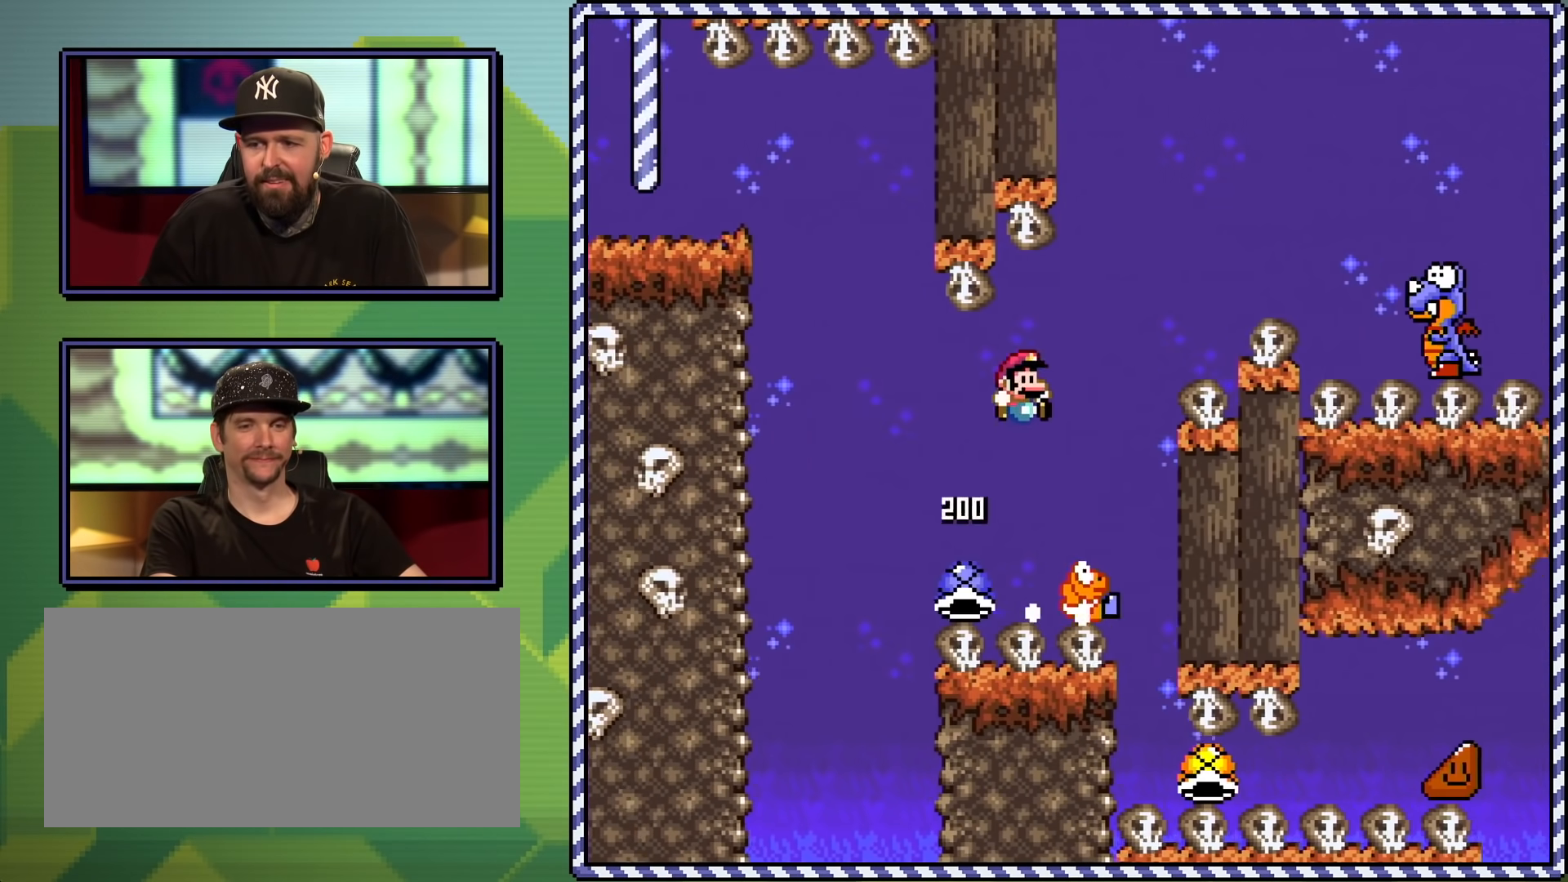
{"buttons": ["B", "Y", "DPAD_RIGHT"], "events": []}
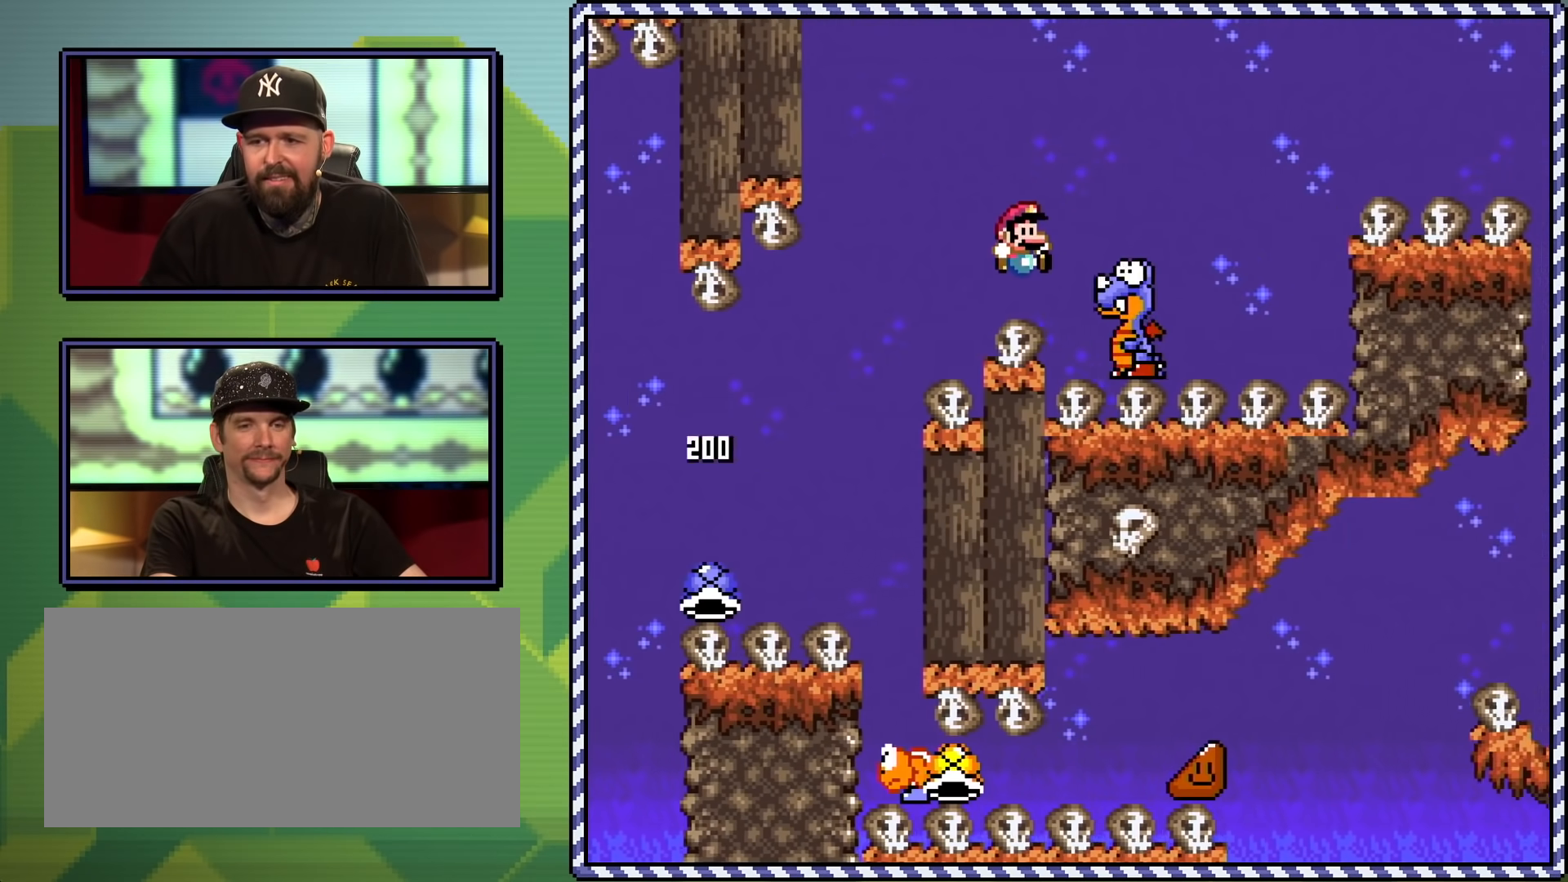
{"buttons": ["B", "Y", "DPAD_LEFT"], "events": [[217, "DPAD_UP", "down"], [267, "DPAD_RIGHT", "up"], [283, "DPAD_LEFT", "down"], [500, "DPAD_UP", "up"]]}
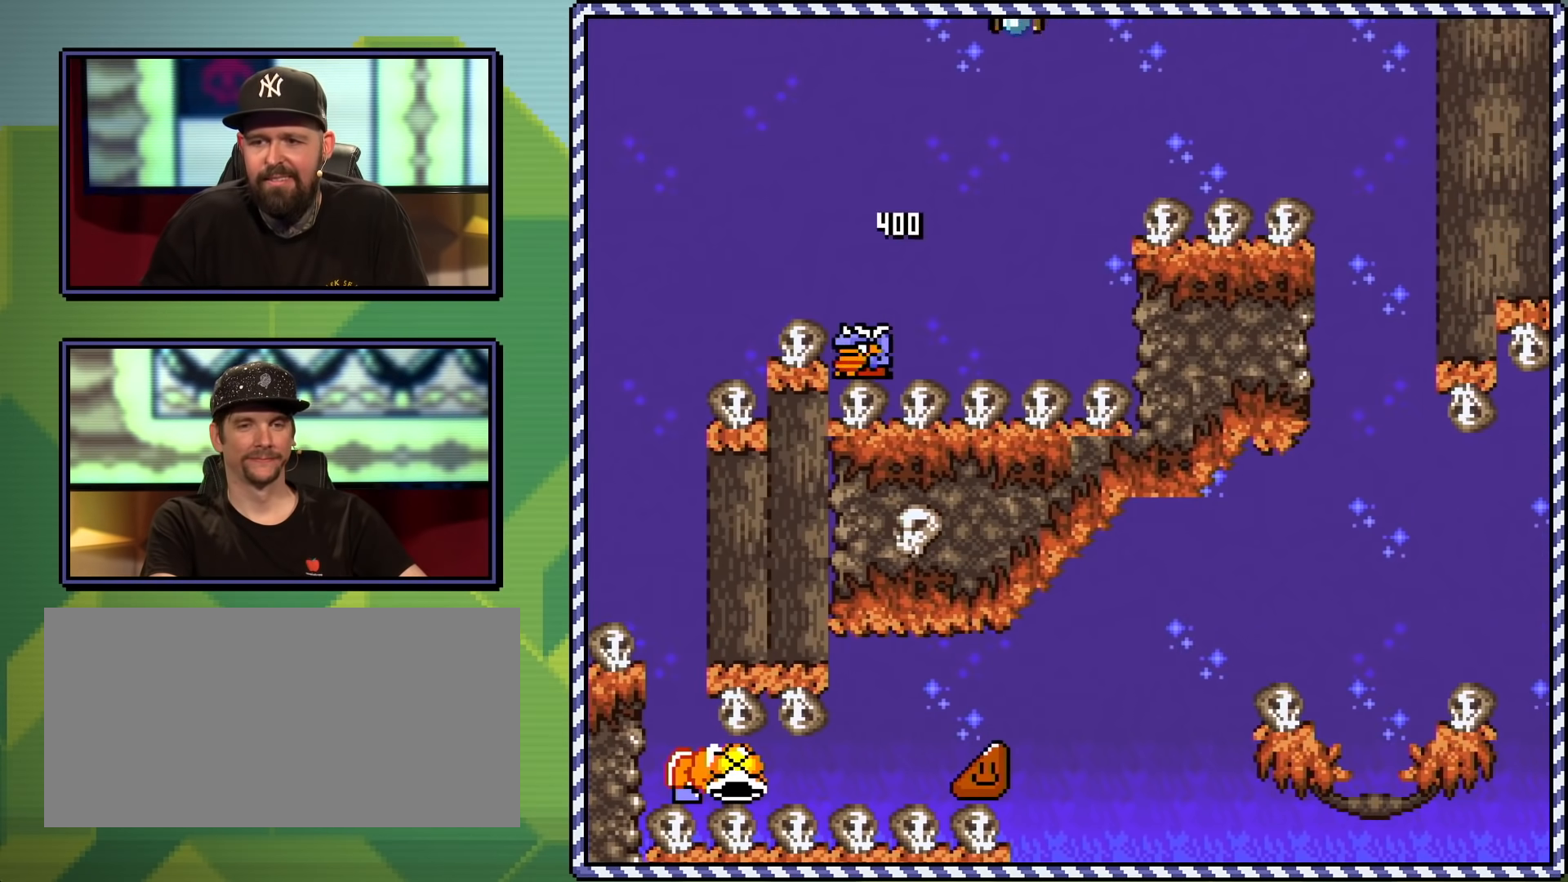
{"buttons": ["B", "Y", "DPAD_RIGHT"], "events": [[117, "DPAD_LEFT", "up"], [317, "DPAD_RIGHT", "down"]]}